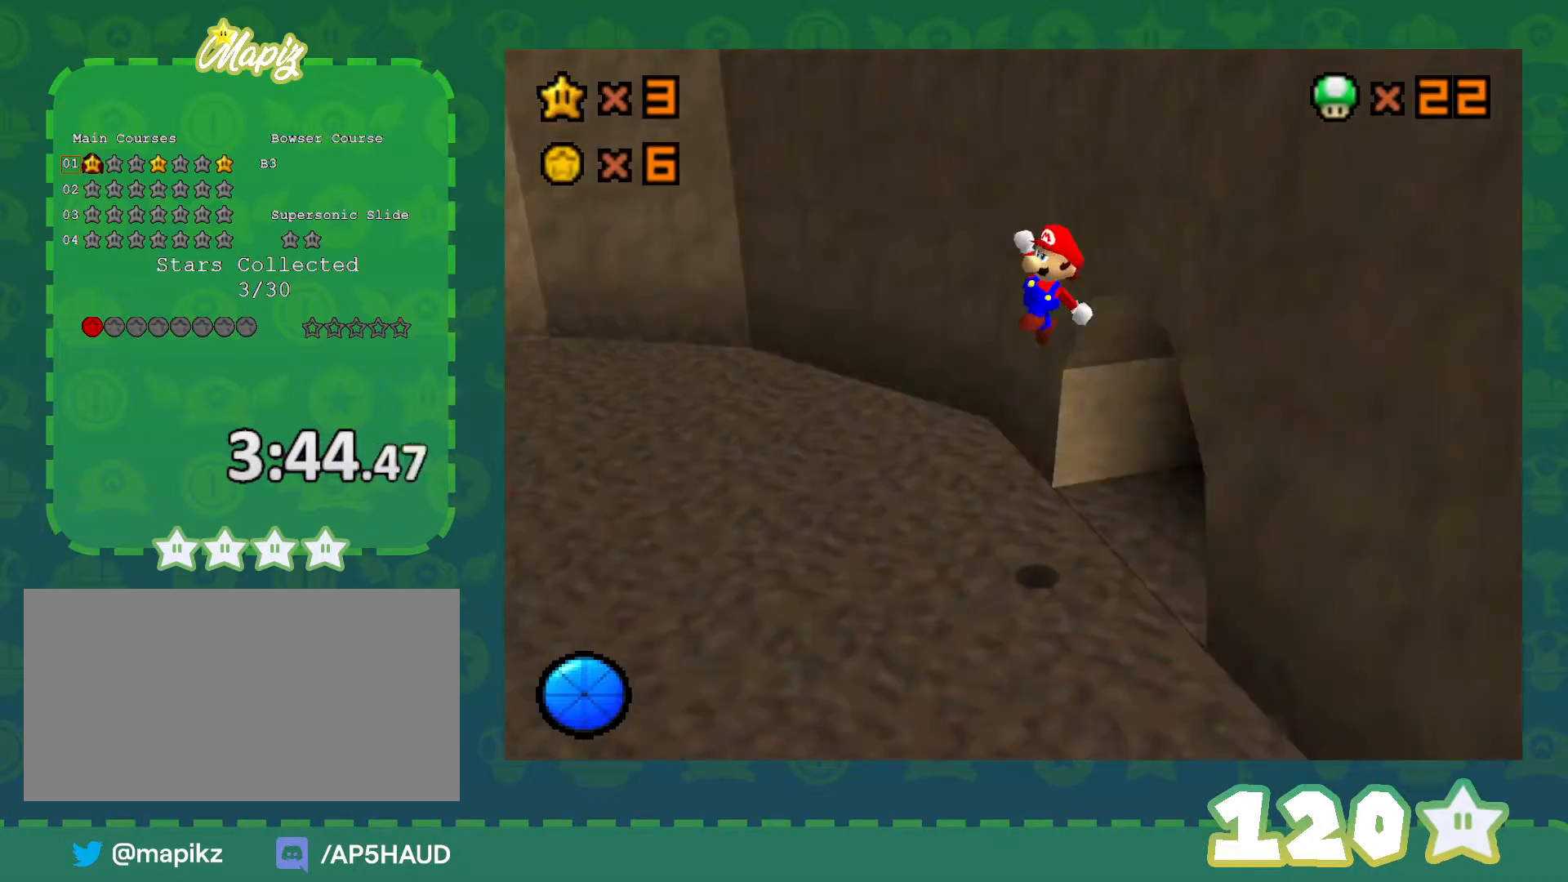
Gameplay with a controller (Nintendo layout); each line is a JSON object with the inputs held at the frame after it. "events" lists button and stick changes between this image and that frame as [ms after this image, input, new state], when the widget could be followed in between. Not read: L1 L3 R3 START.
{"buttons": ["C_RIGHT"], "left_stick": "up-left", "events": [[67, "C_RIGHT", "up"], [133, "C_RIGHT", "down"], [133, "left_stick", "left"], [283, "C_RIGHT", "up"], [383, "left_stick", "up-left"], [417, "C_RIGHT", "down"]]}
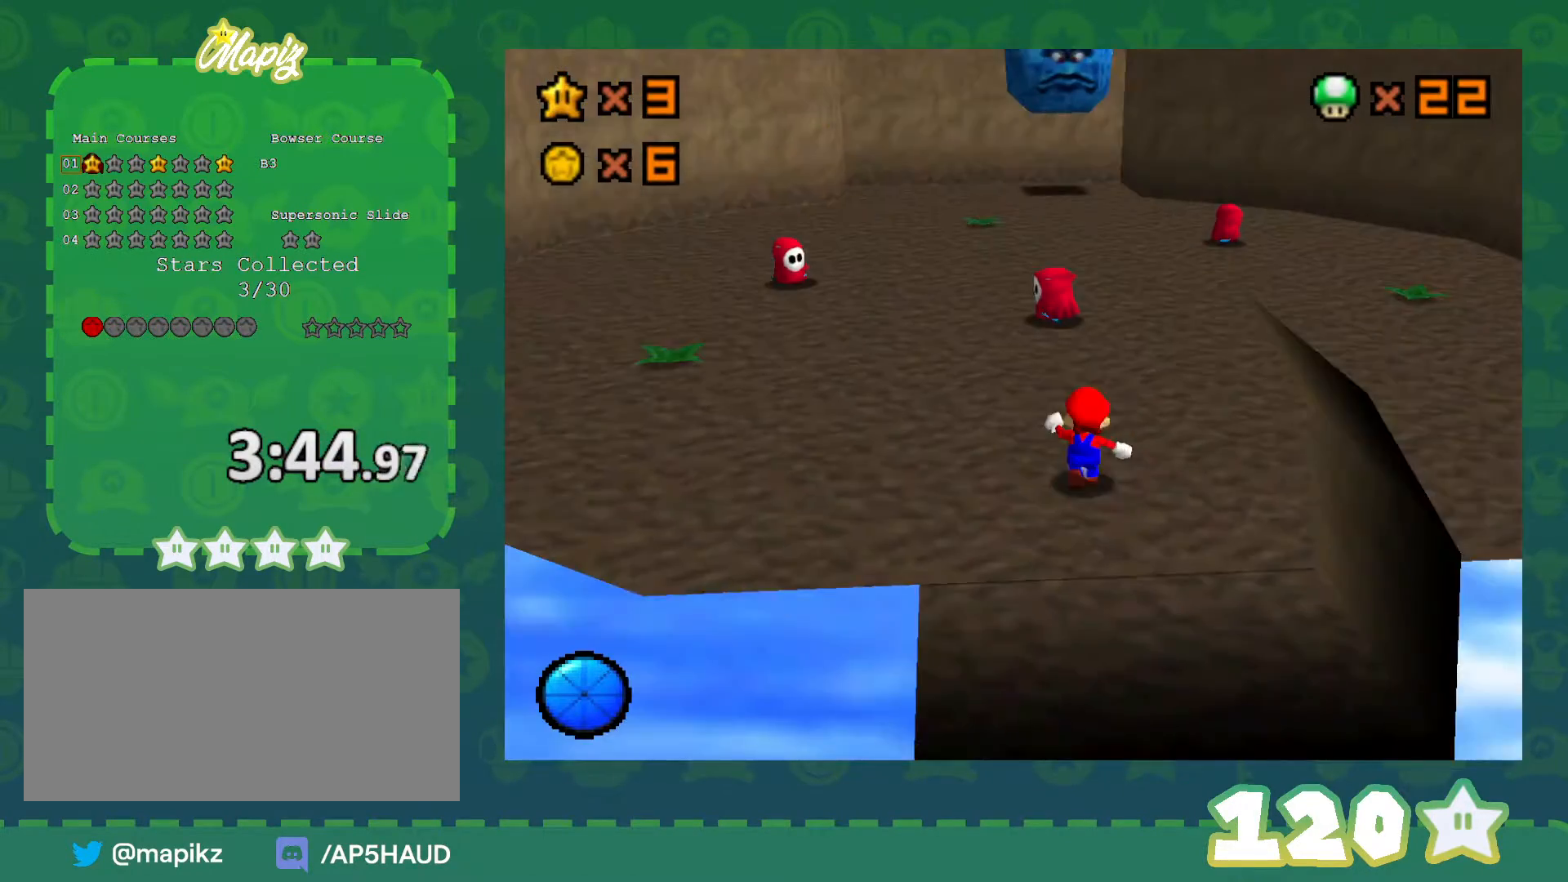
{"buttons": [], "left_stick": "up-left", "events": [[33, "C_RIGHT", "up"]]}
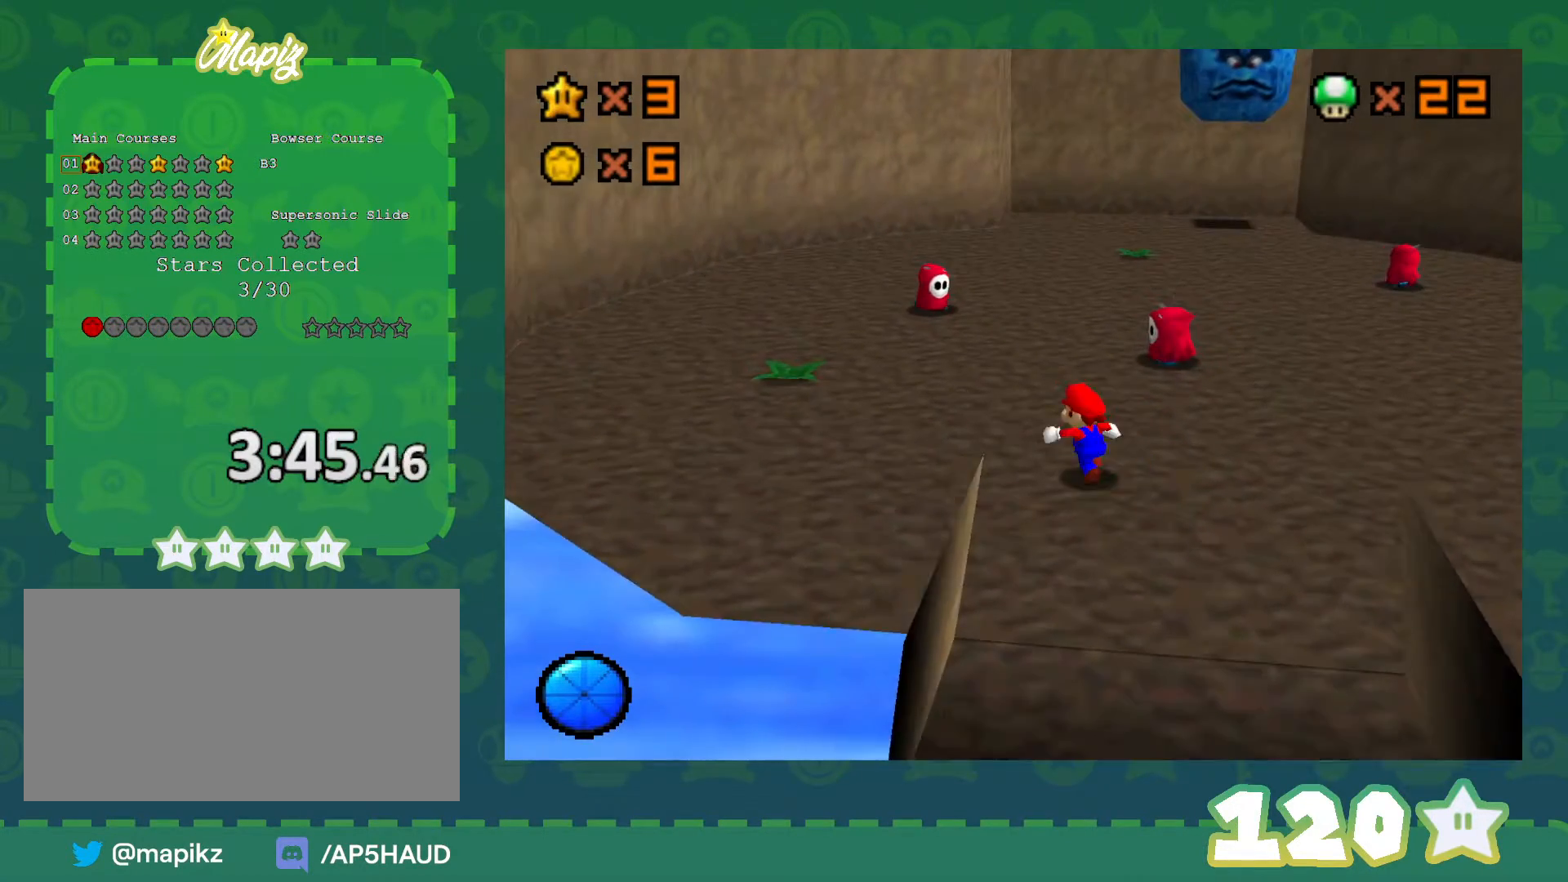
{"buttons": ["A"], "left_stick": "up", "events": [[67, "left_stick", "up"], [317, "A", "down"]]}
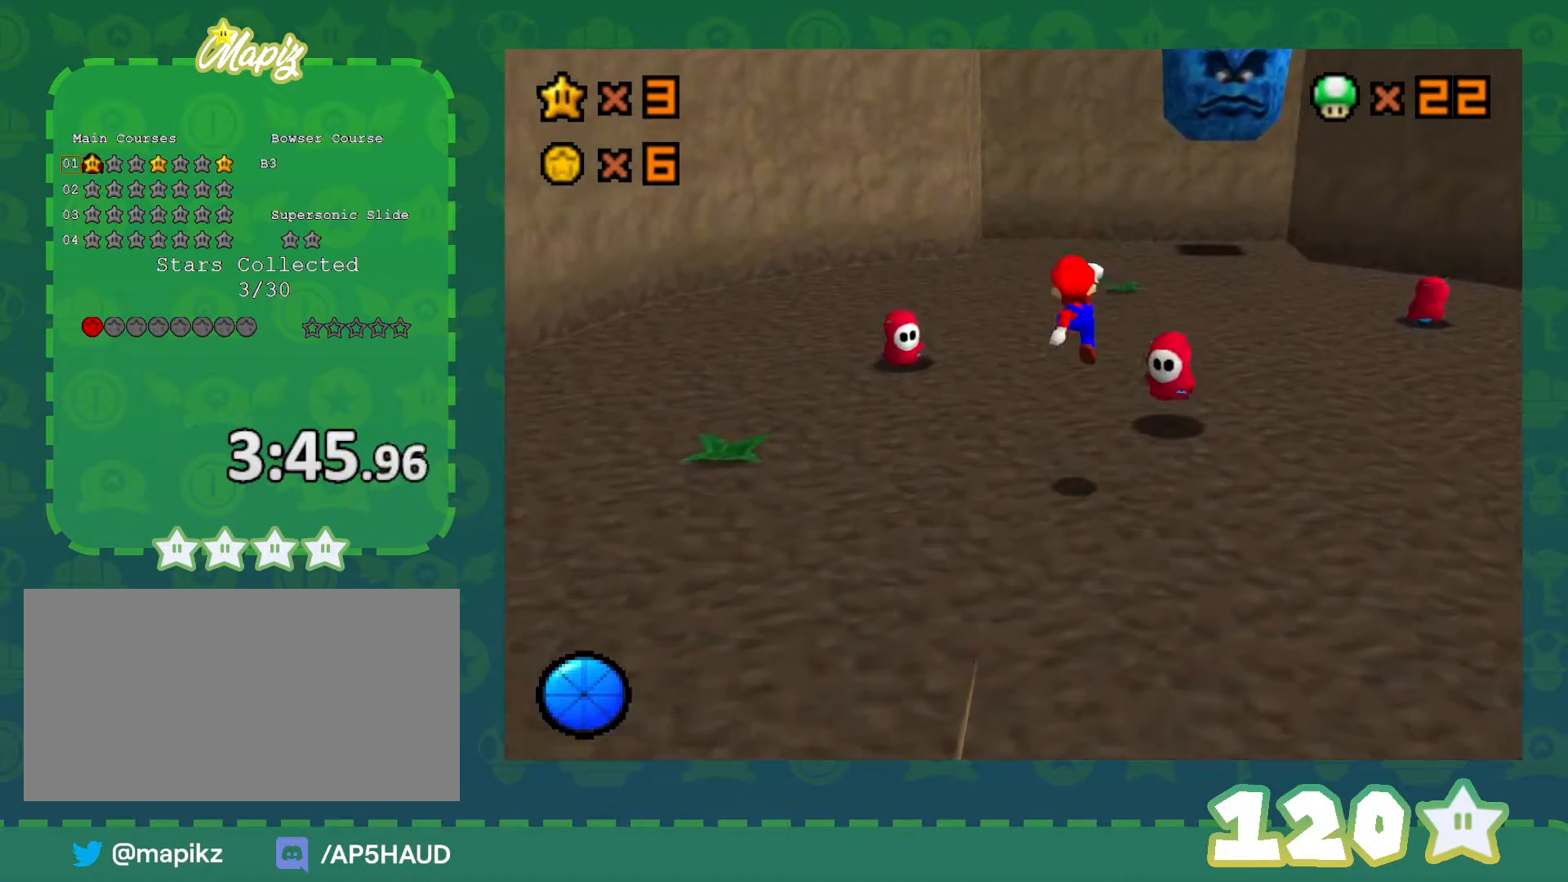
{"buttons": [], "left_stick": "up", "events": [[133, "B", "down"], [317, "A", "up"], [317, "B", "up"]]}
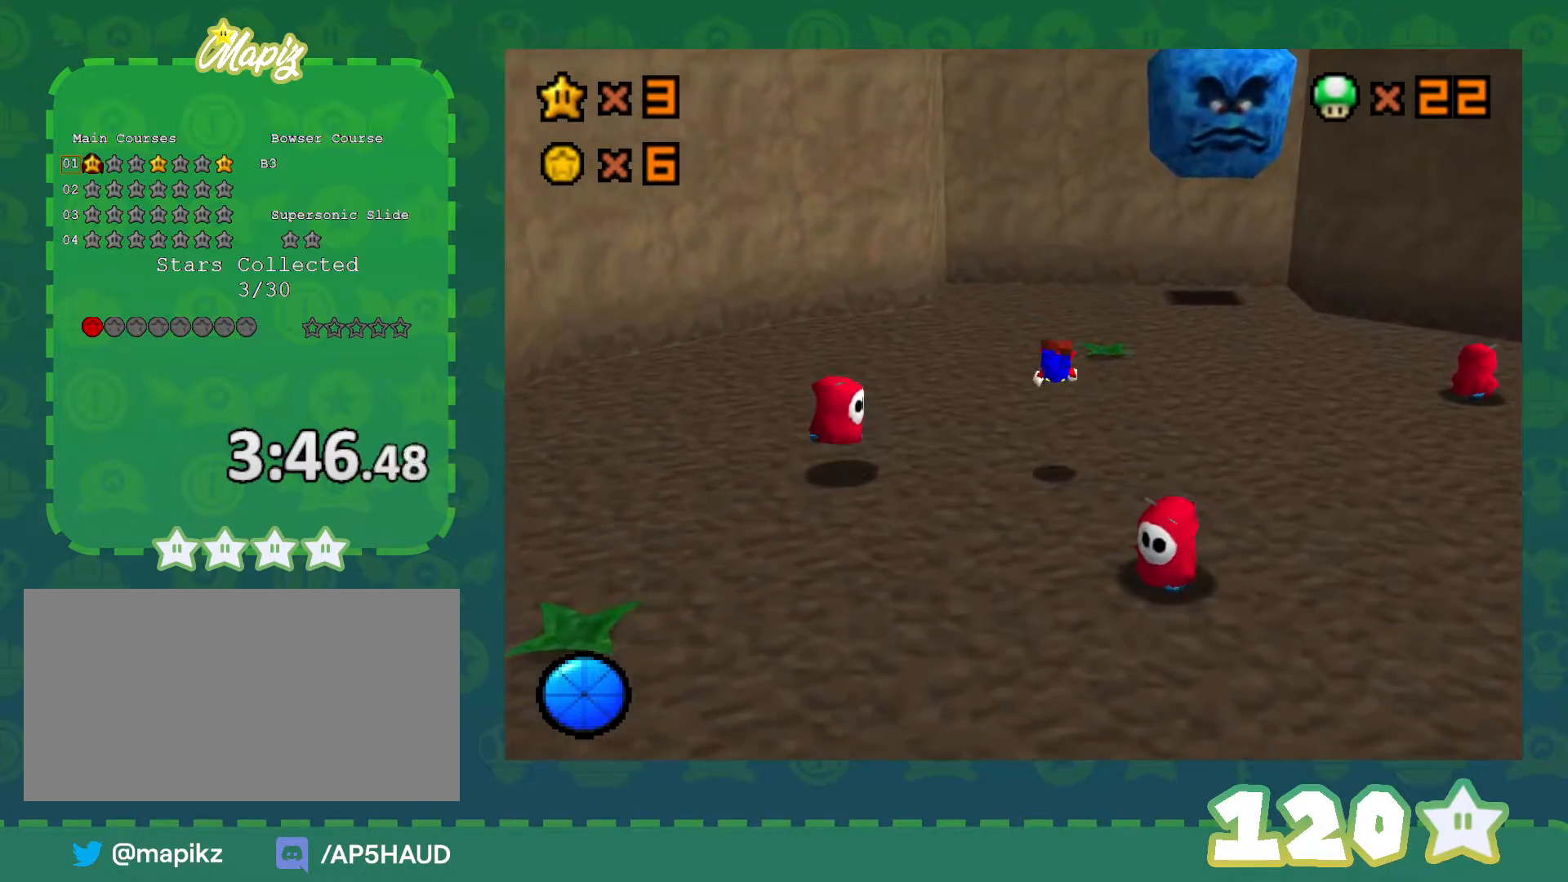
{"buttons": [], "left_stick": "up", "events": [[200, "B", "down"], [233, "A", "down"], [267, "B", "up"], [300, "A", "up"]]}
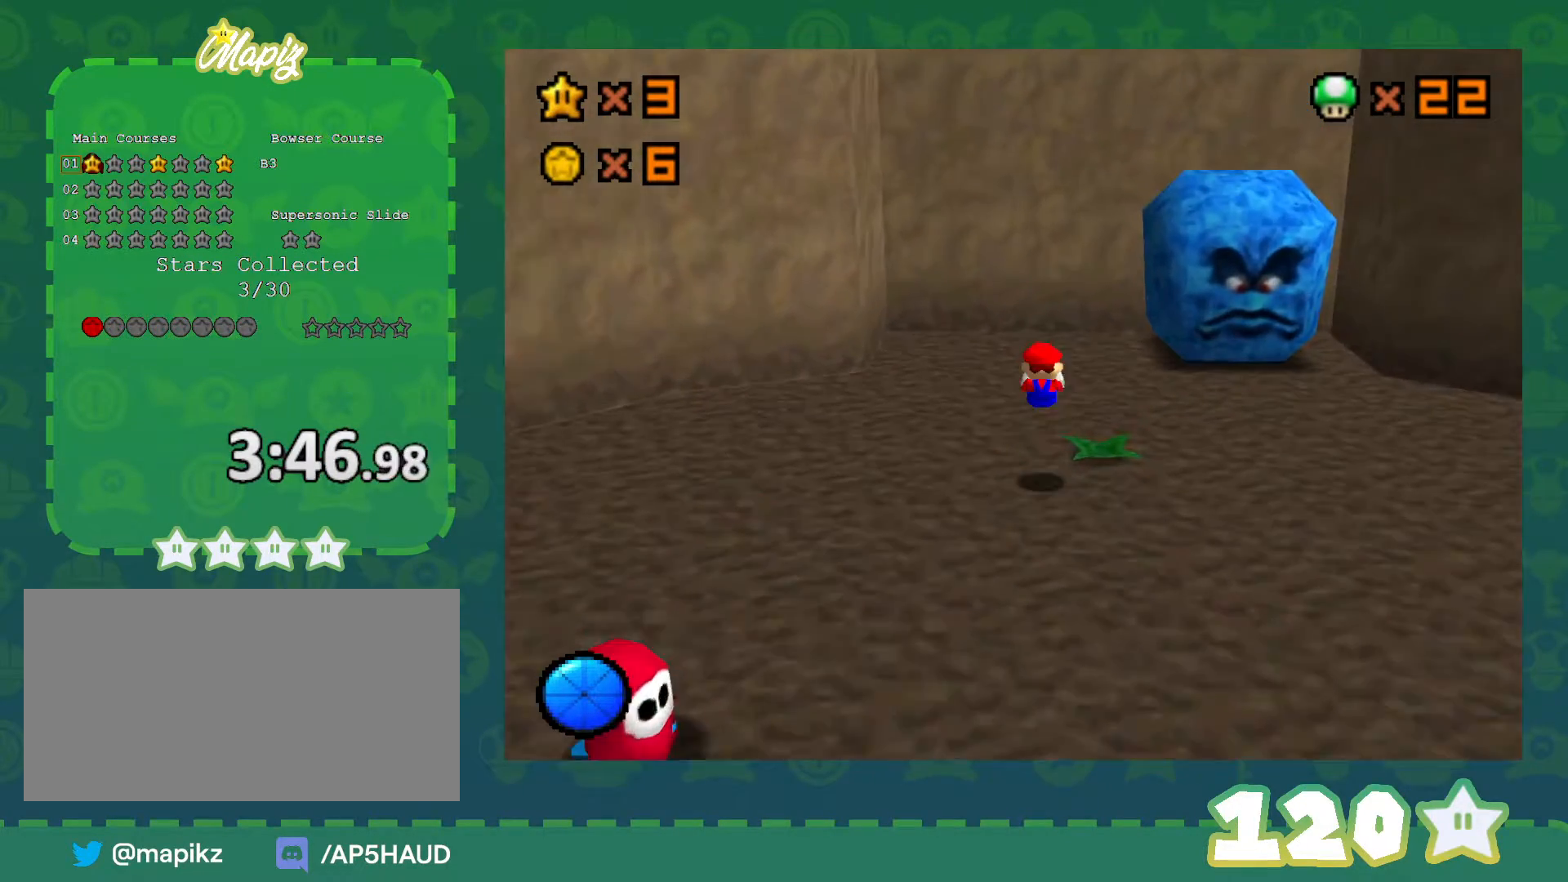
{"buttons": [], "left_stick": "up-left", "events": [[483, "left_stick", "up-left"]]}
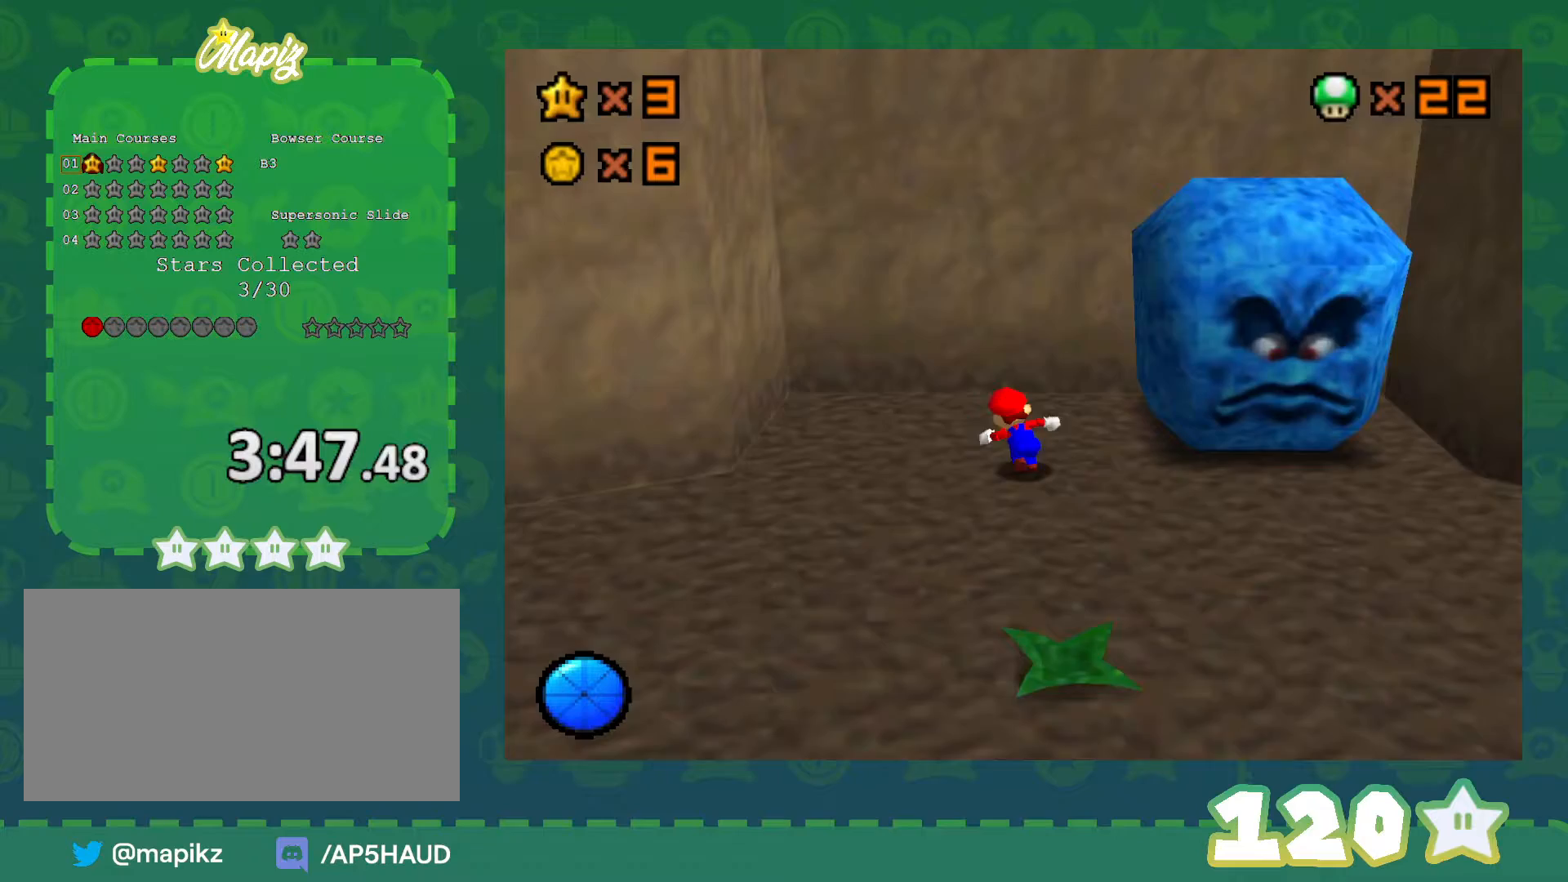
{"buttons": [], "left_stick": "right", "events": [[100, "left_stick", "left"], [283, "A", "down"], [483, "A", "up"], [500, "left_stick", "right"]]}
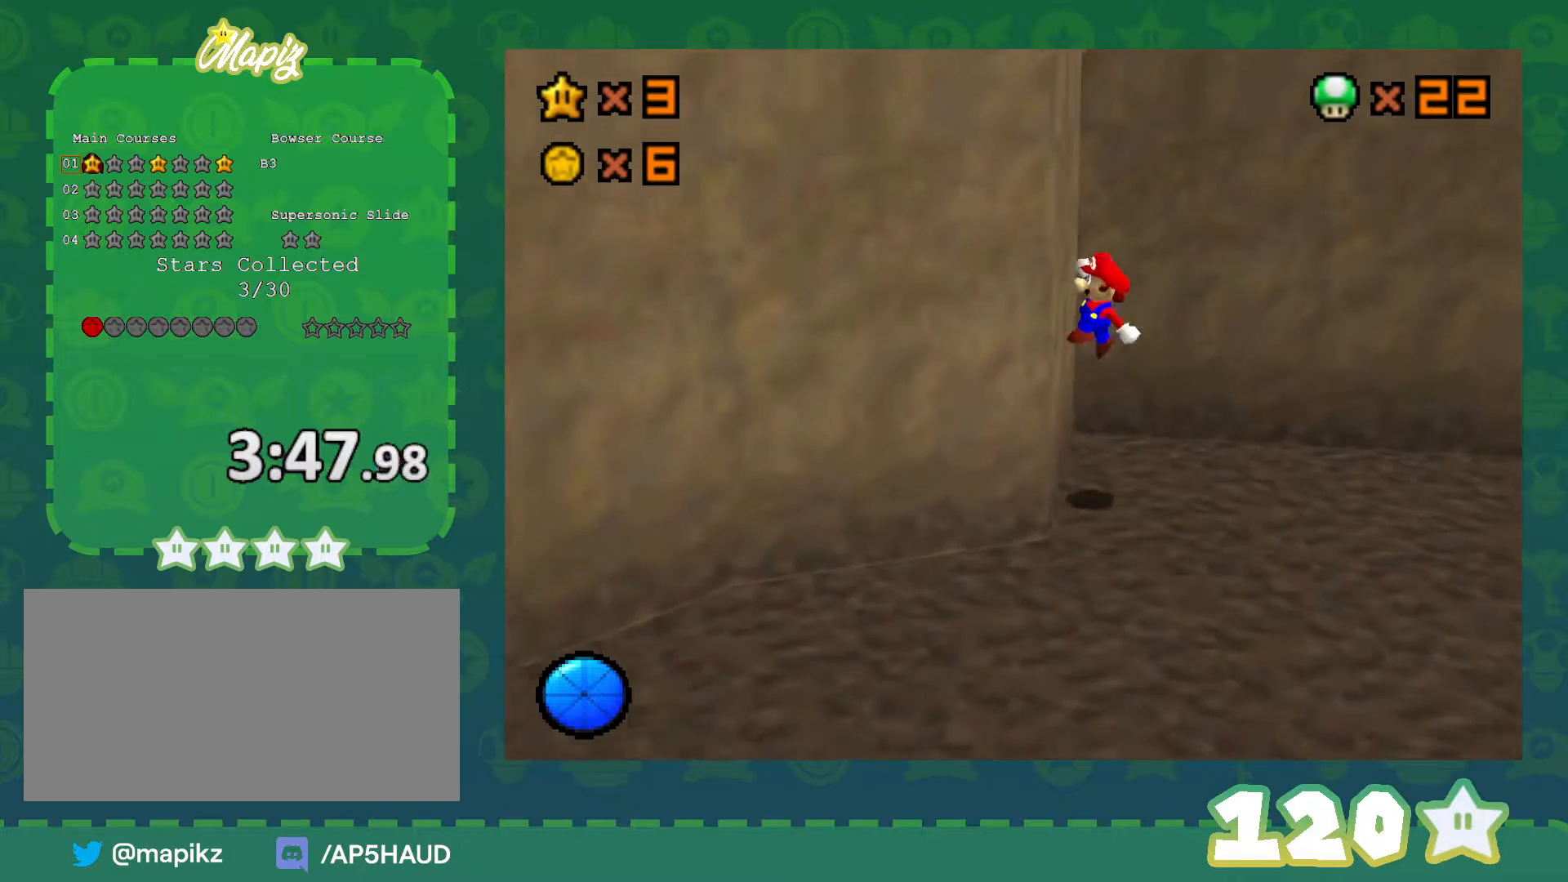
{"buttons": [], "left_stick": "right", "events": [[100, "A", "down"], [500, "A", "up"]]}
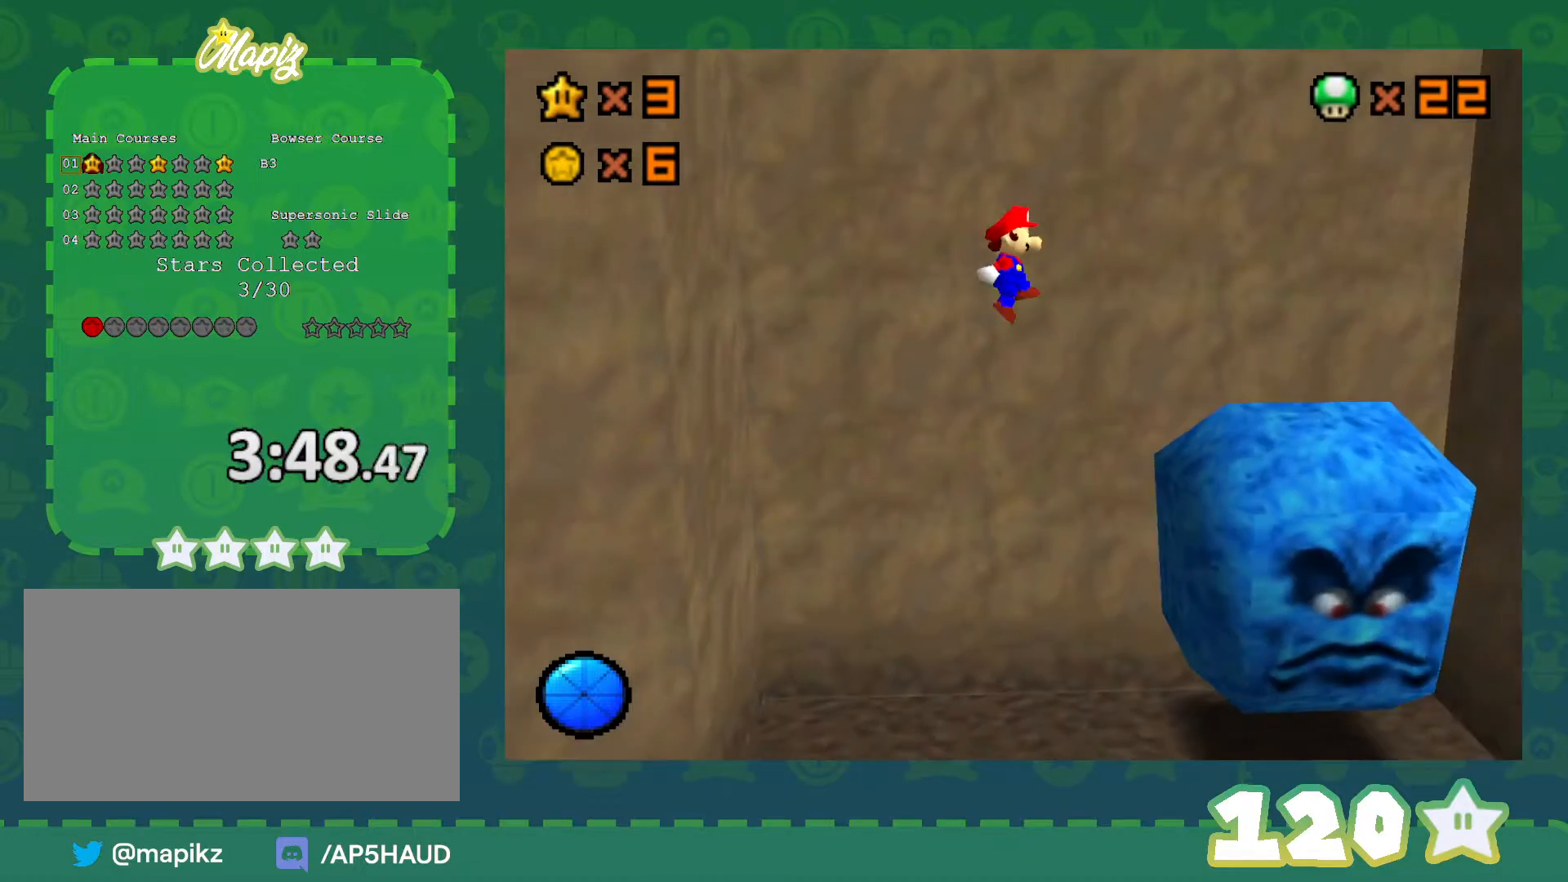
{"buttons": ["A"], "left_stick": "right", "events": [[283, "left_stick", "up-right"], [417, "A", "down"], [483, "left_stick", "right"]]}
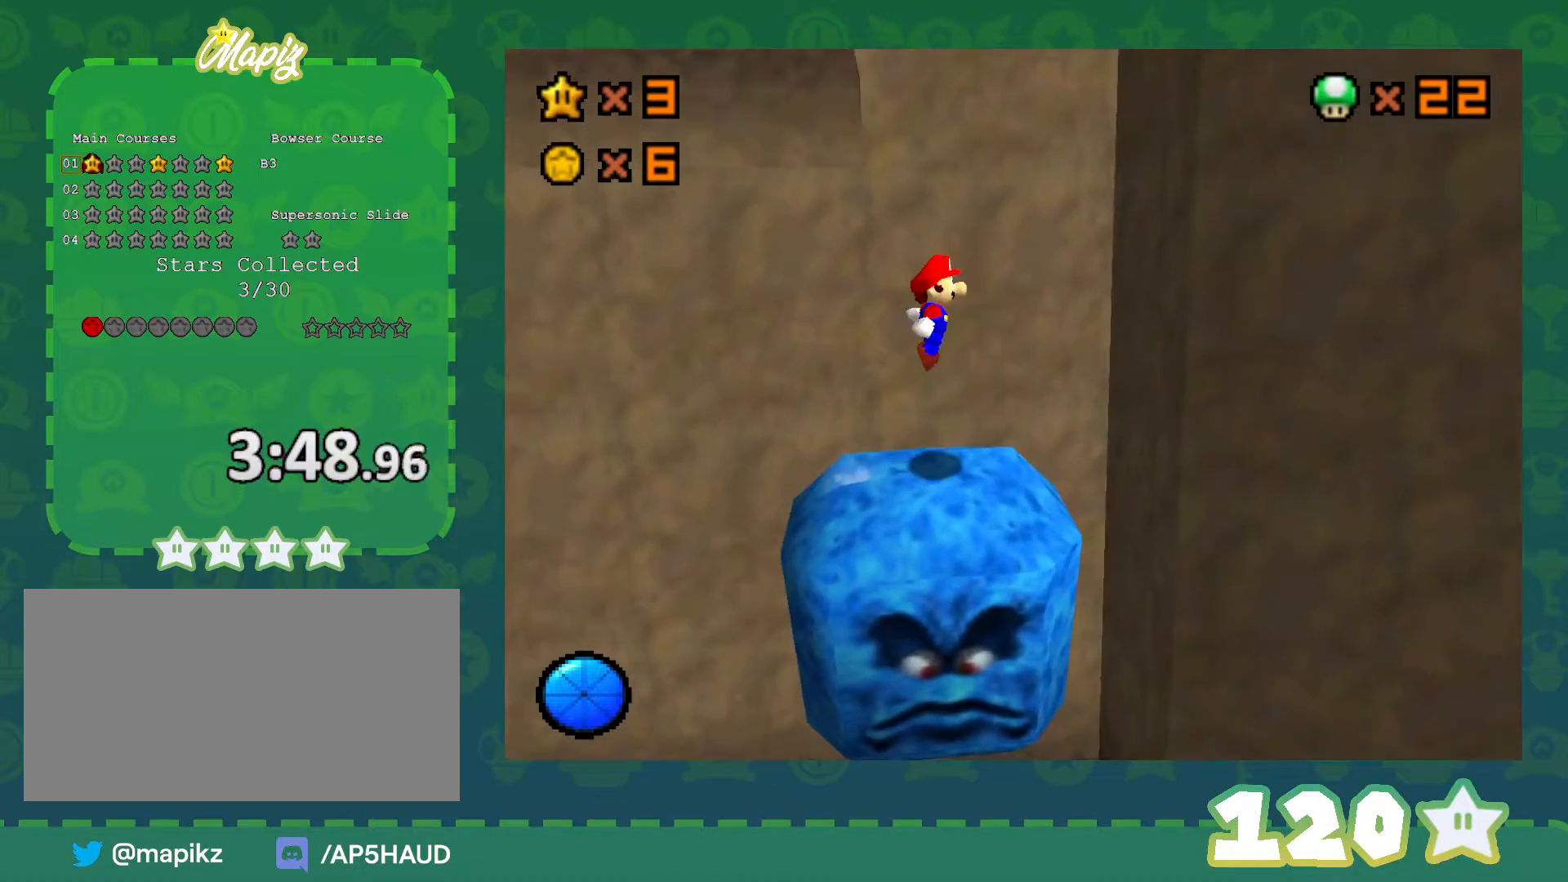
{"buttons": ["A"], "left_stick": "up-left", "events": [[233, "A", "up"], [417, "A", "down"], [450, "left_stick", "up-left"]]}
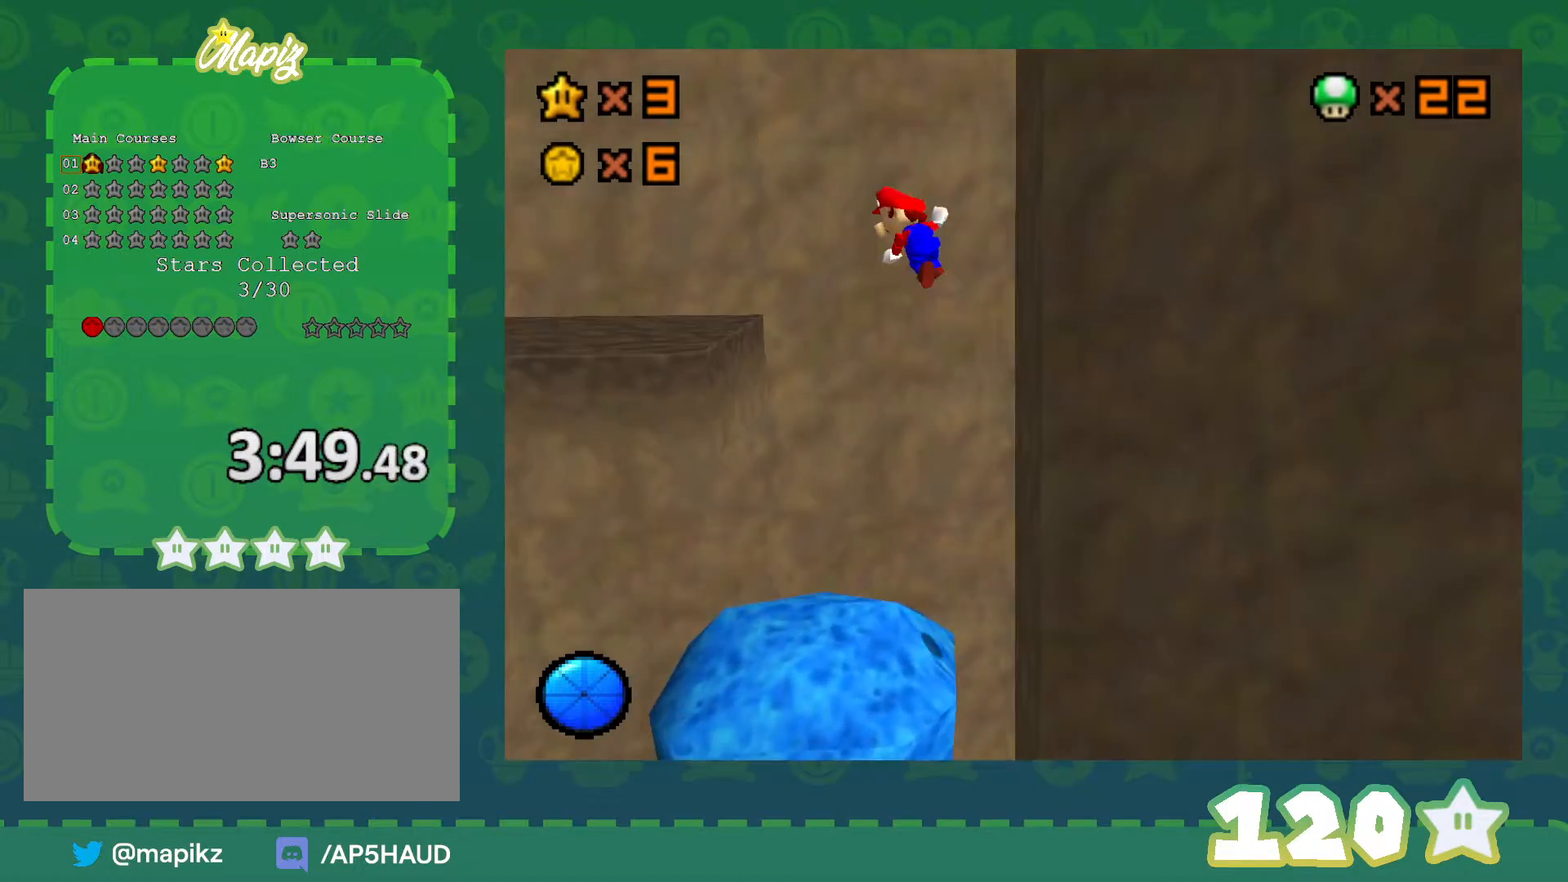
{"buttons": [], "left_stick": "down-right", "events": [[167, "A", "up"], [167, "left_stick", "left"], [267, "C_RIGHT", "down"], [383, "C_RIGHT", "up"], [417, "left_stick", "up"], [500, "left_stick", "down-right"]]}
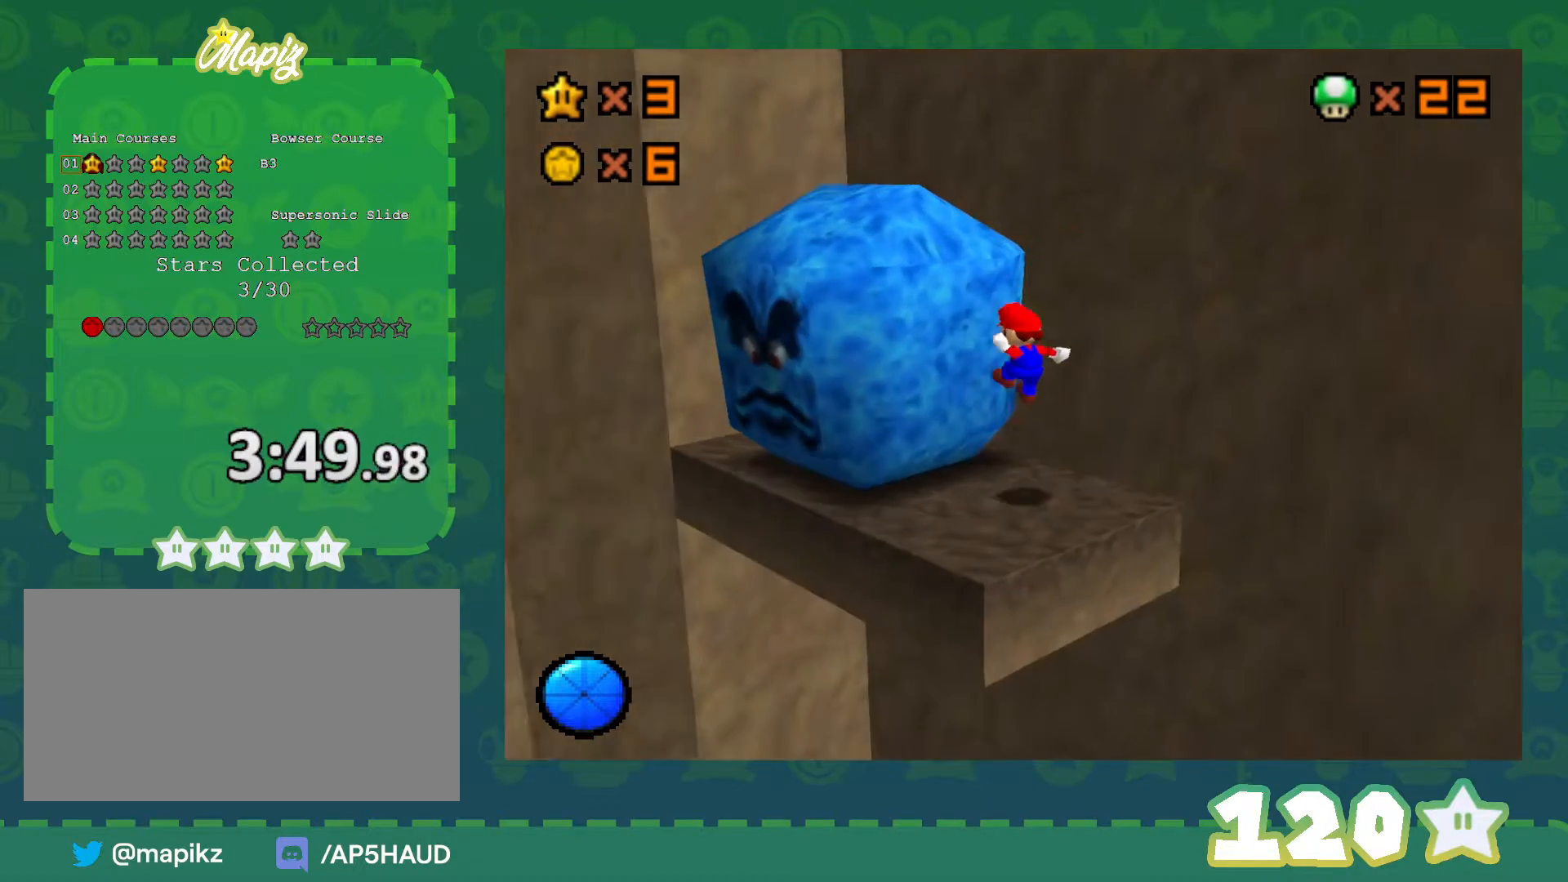
{"buttons": [], "left_stick": "center", "events": [[200, "left_stick", "down"], [383, "left_stick", "center"]]}
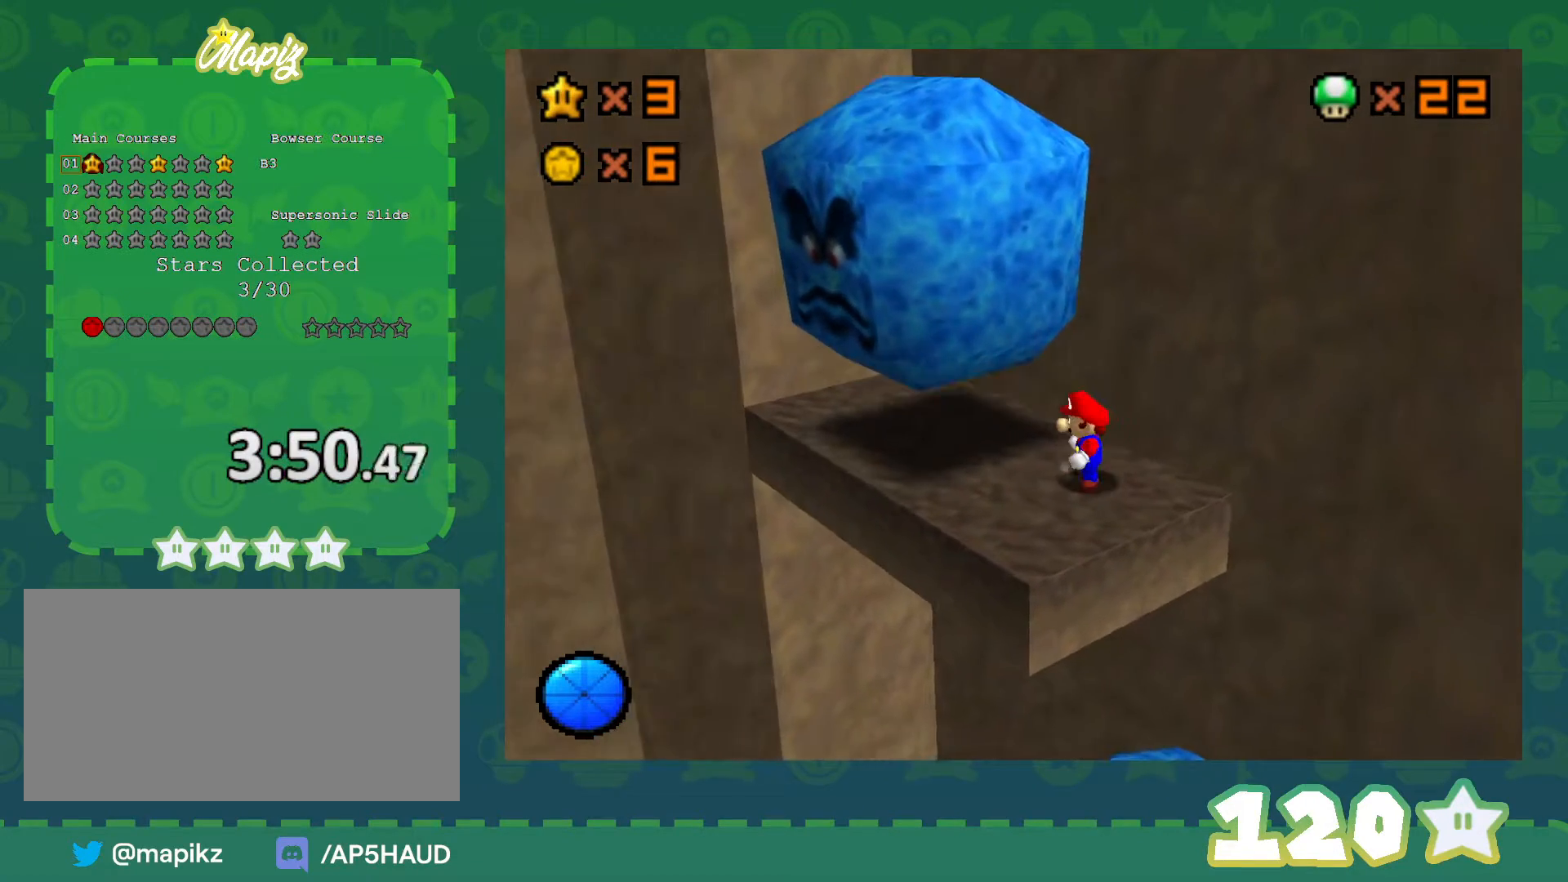
{"buttons": [], "left_stick": "down-left", "events": [[350, "left_stick", "down-left"]]}
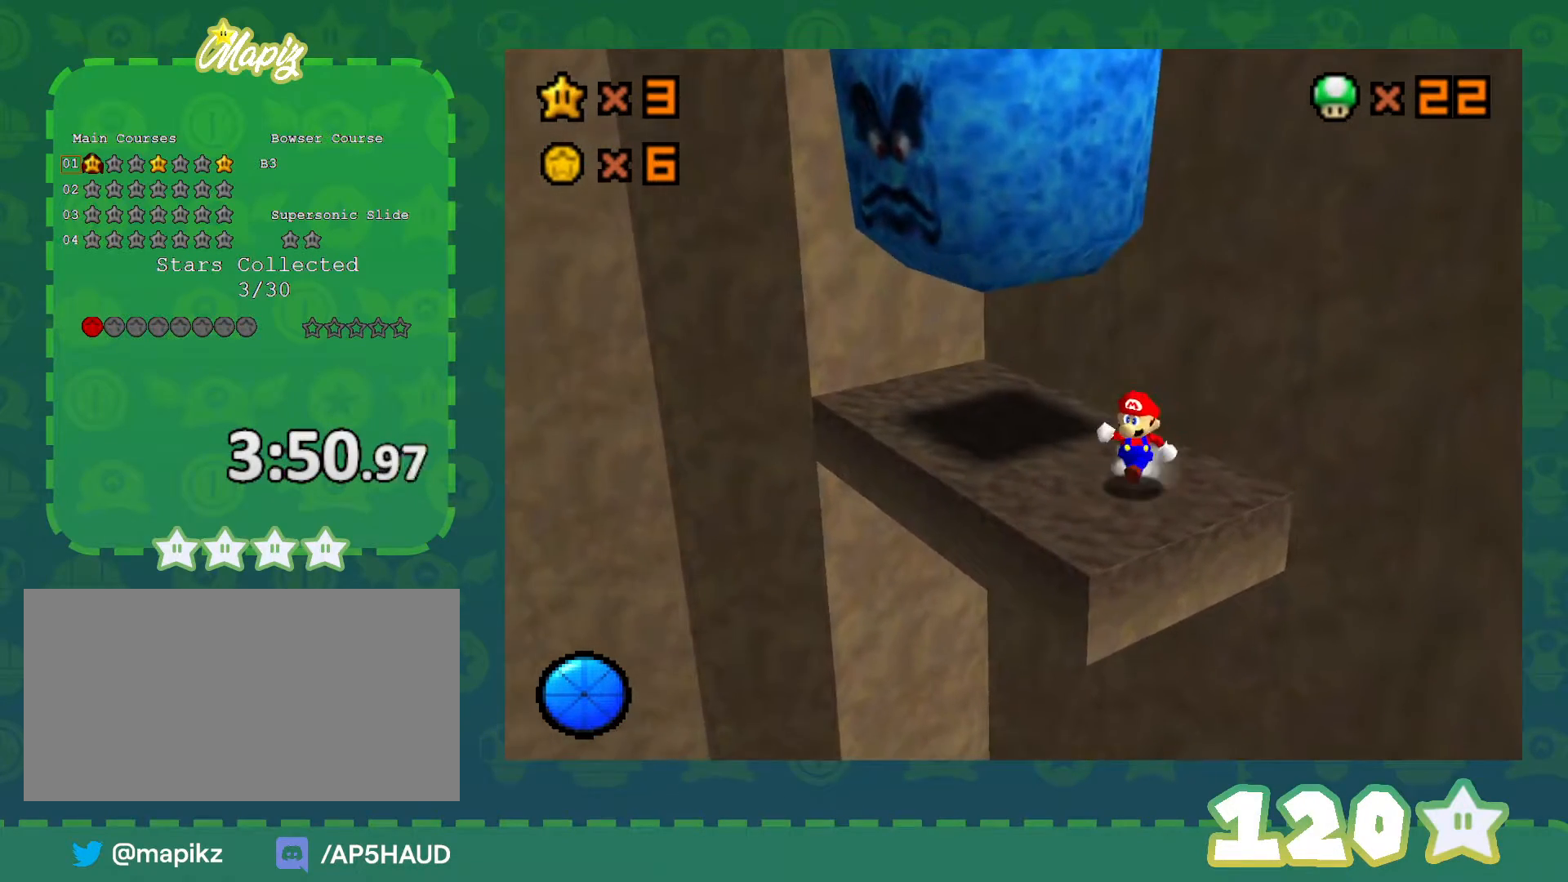
{"buttons": [], "left_stick": "up", "events": [[83, "left_stick", "down"], [350, "left_stick", "up"]]}
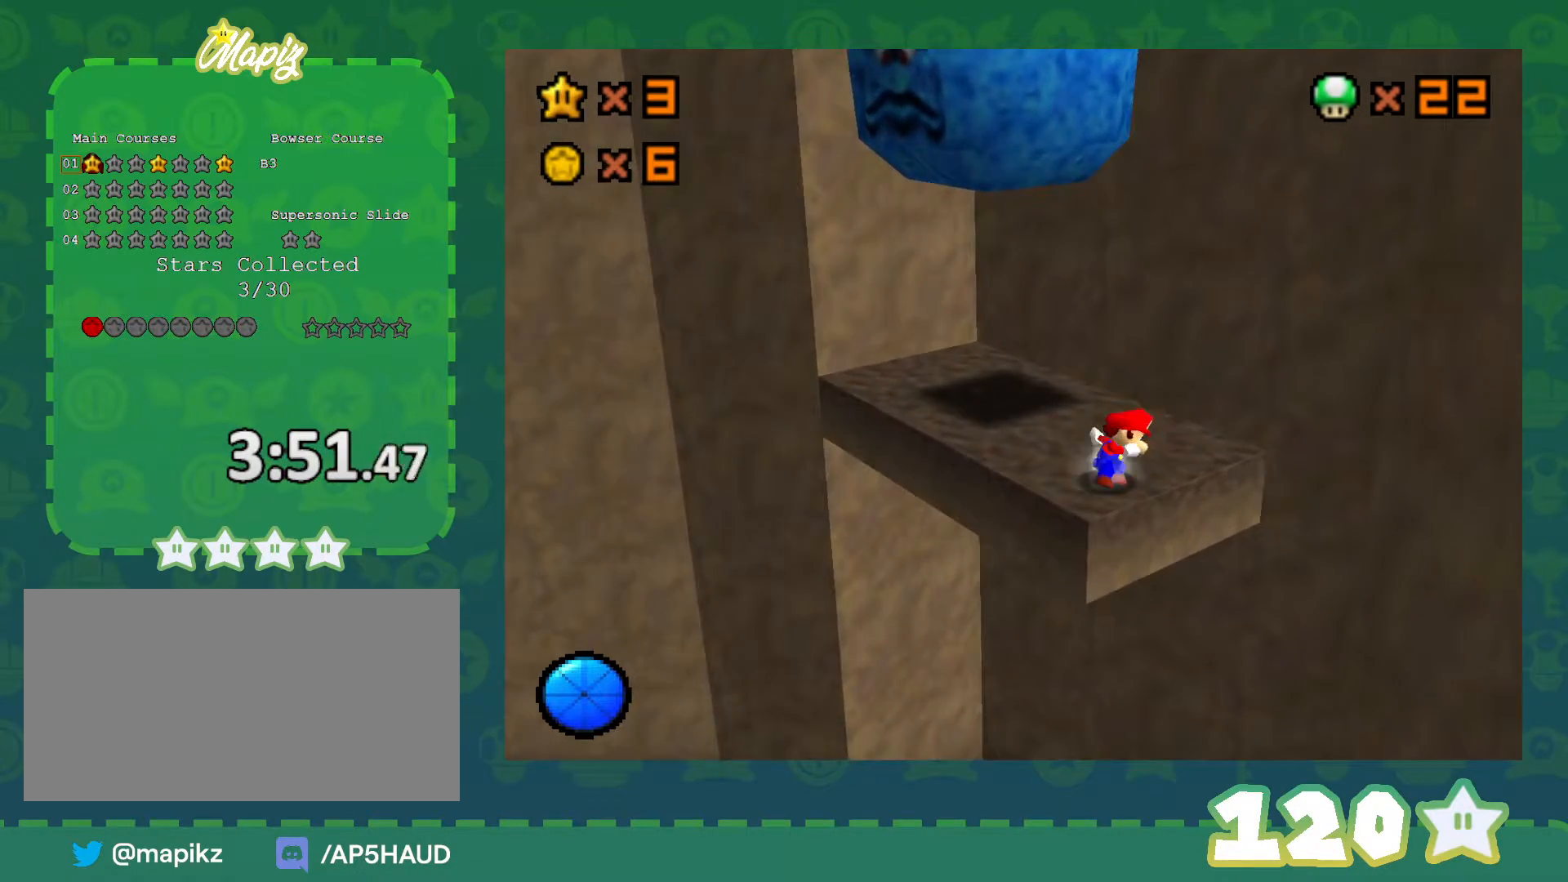
{"buttons": ["A"], "left_stick": "right", "events": [[200, "A", "down"], [350, "left_stick", "up-right"], [483, "left_stick", "right"]]}
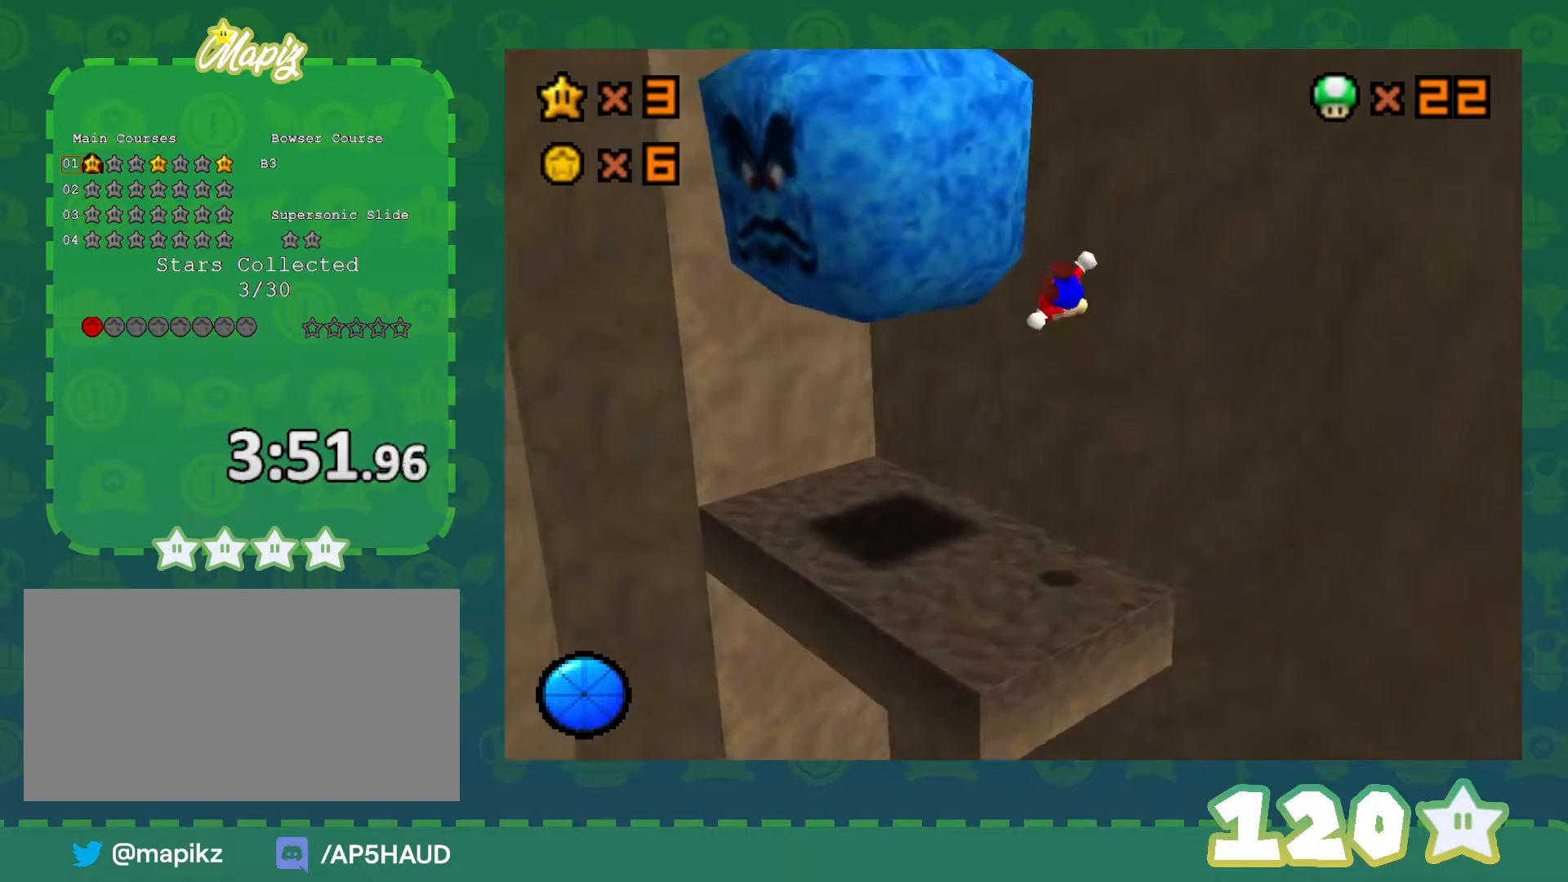
{"buttons": [], "left_stick": "up", "events": [[17, "A", "up"], [200, "A", "down"], [200, "left_stick", "up-right"], [300, "left_stick", "up"], [450, "A", "up"]]}
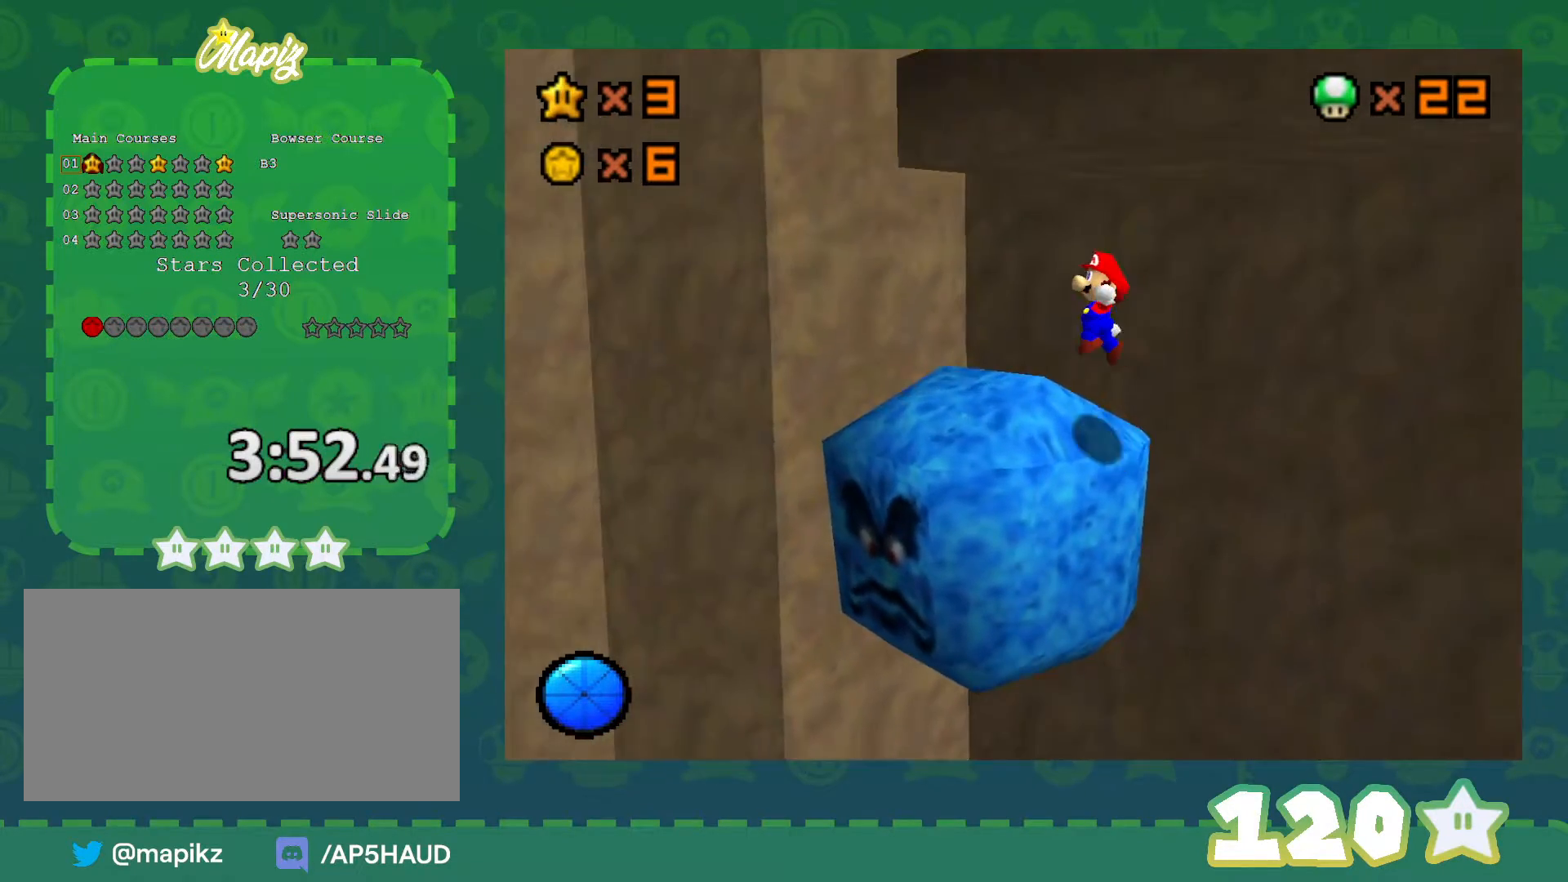
{"buttons": ["A"], "left_stick": "up-right", "events": [[167, "left_stick", "up-right"], [350, "A", "down"]]}
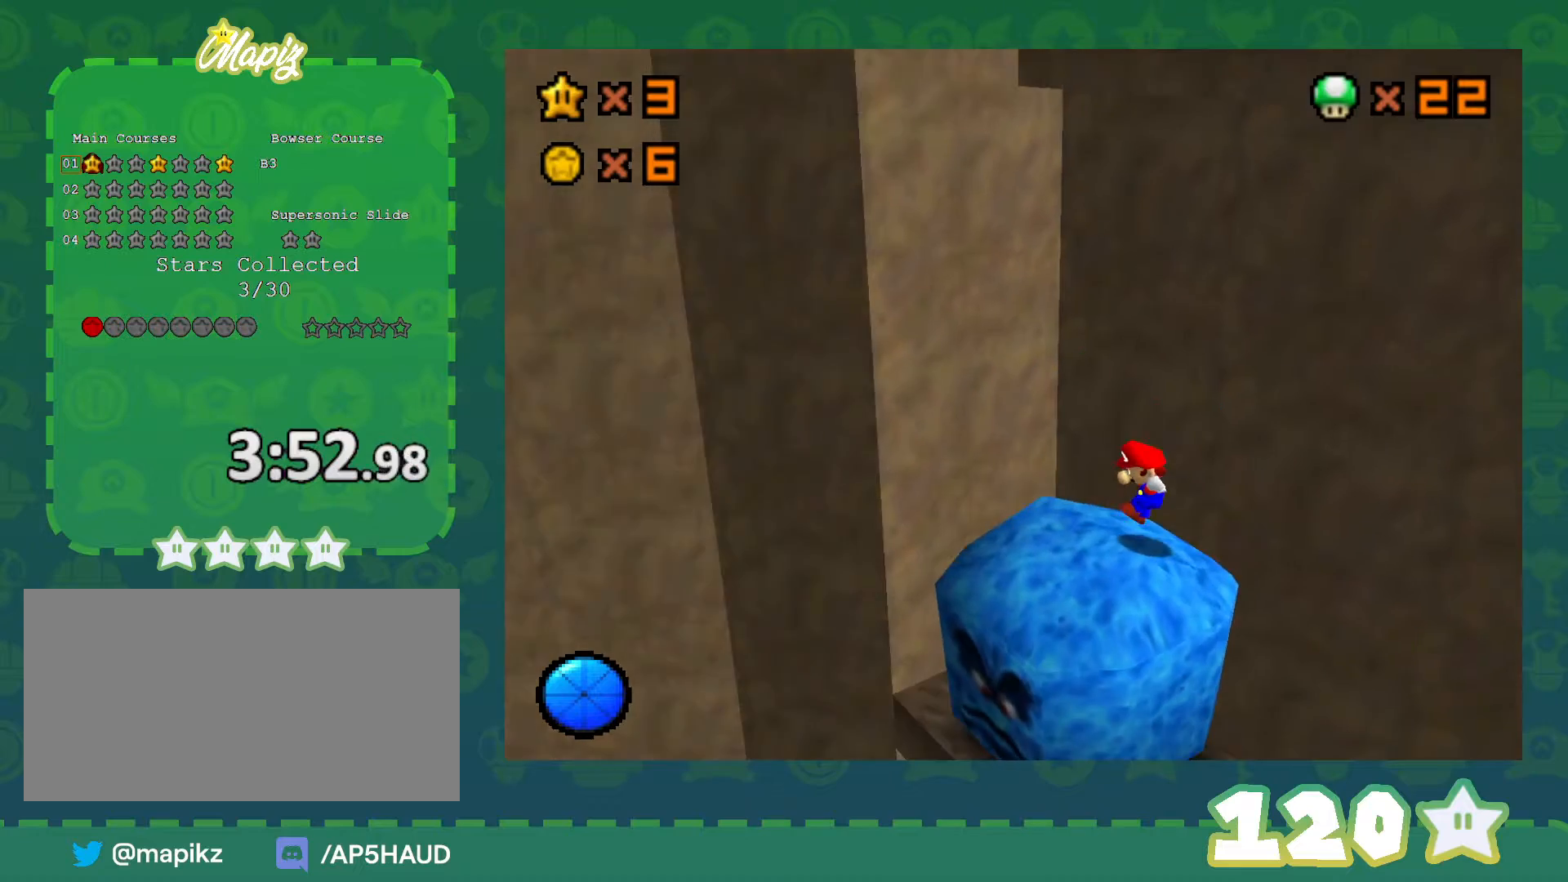
{"buttons": [], "left_stick": "left", "events": [[67, "A", "up"], [133, "left_stick", "center"], [200, "C_LEFT", "down"], [267, "left_stick", "left"], [350, "C_LEFT", "up"], [383, "left_stick", "center"], [483, "left_stick", "left"]]}
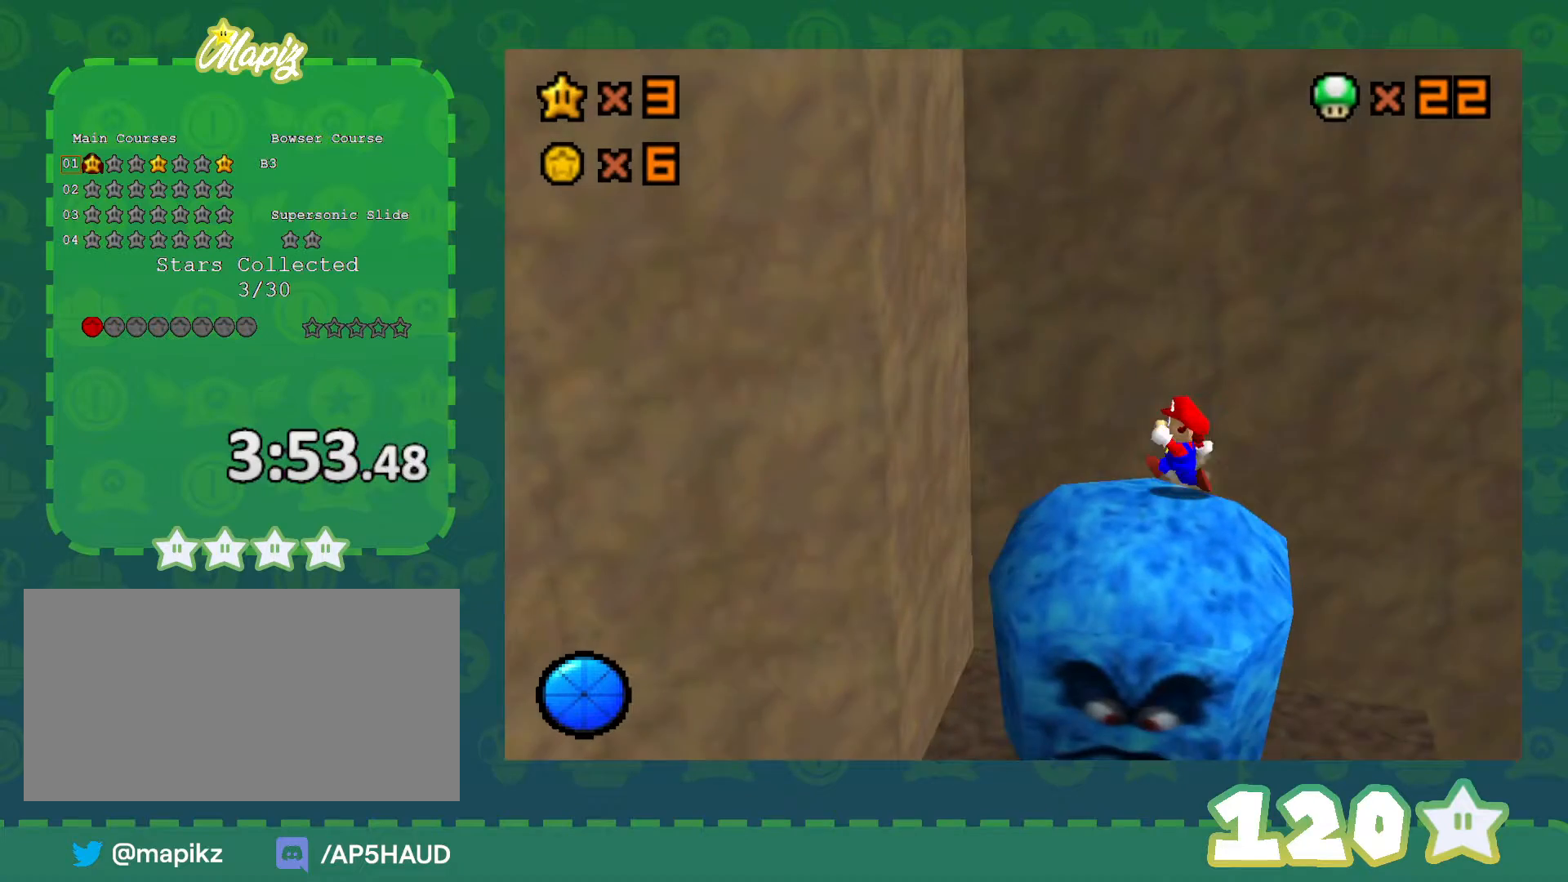
{"buttons": ["A"], "left_stick": "left", "events": [[317, "A", "down"]]}
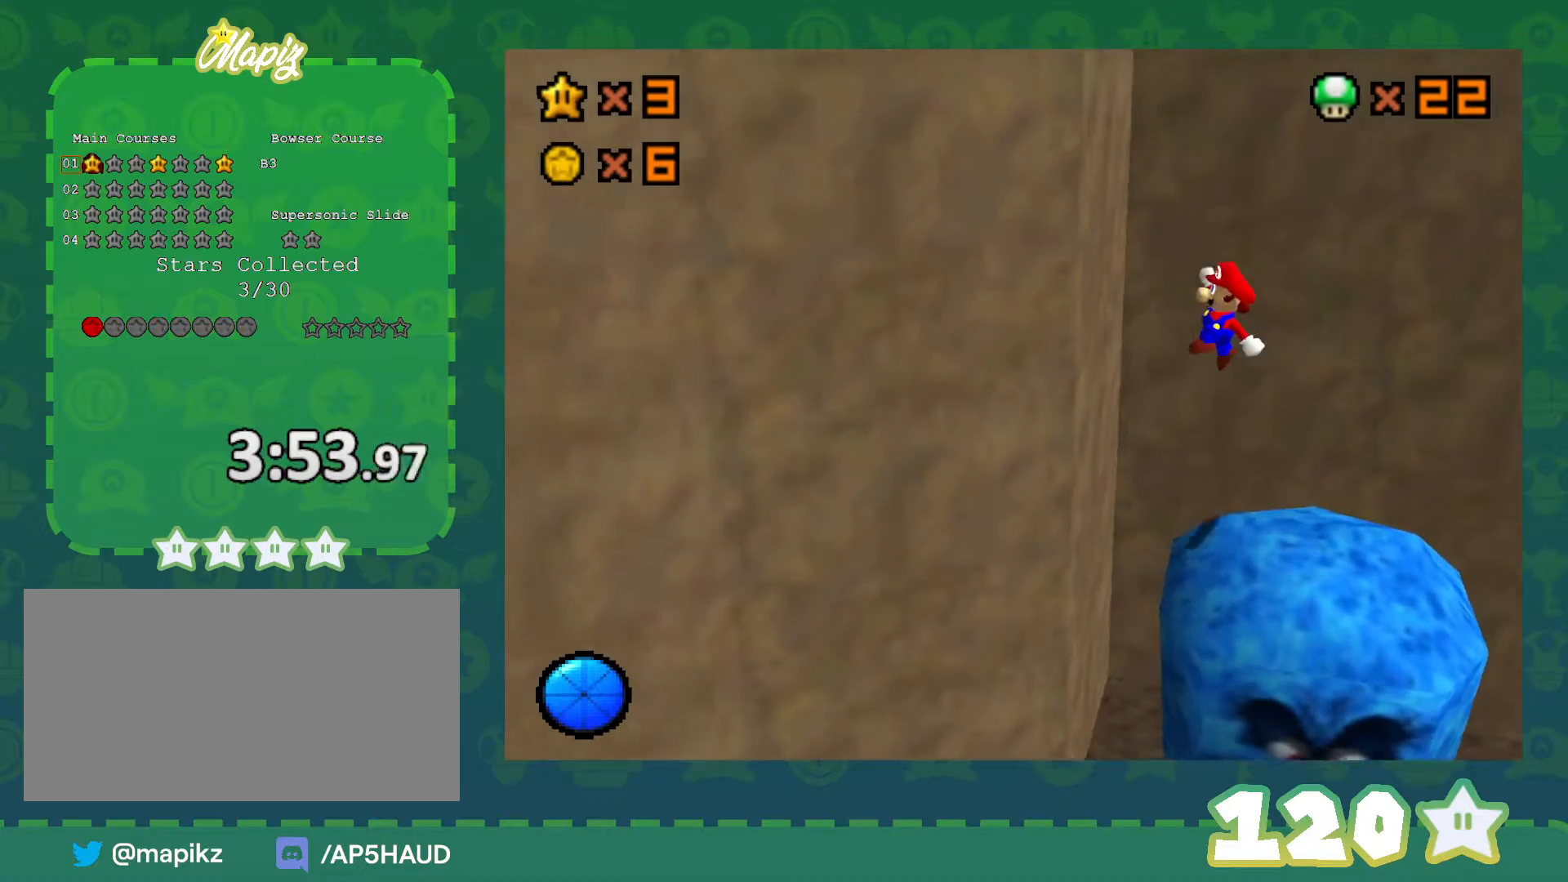
{"buttons": ["A"], "left_stick": "right", "events": [[167, "A", "up"], [267, "A", "down"], [283, "left_stick", "right"]]}
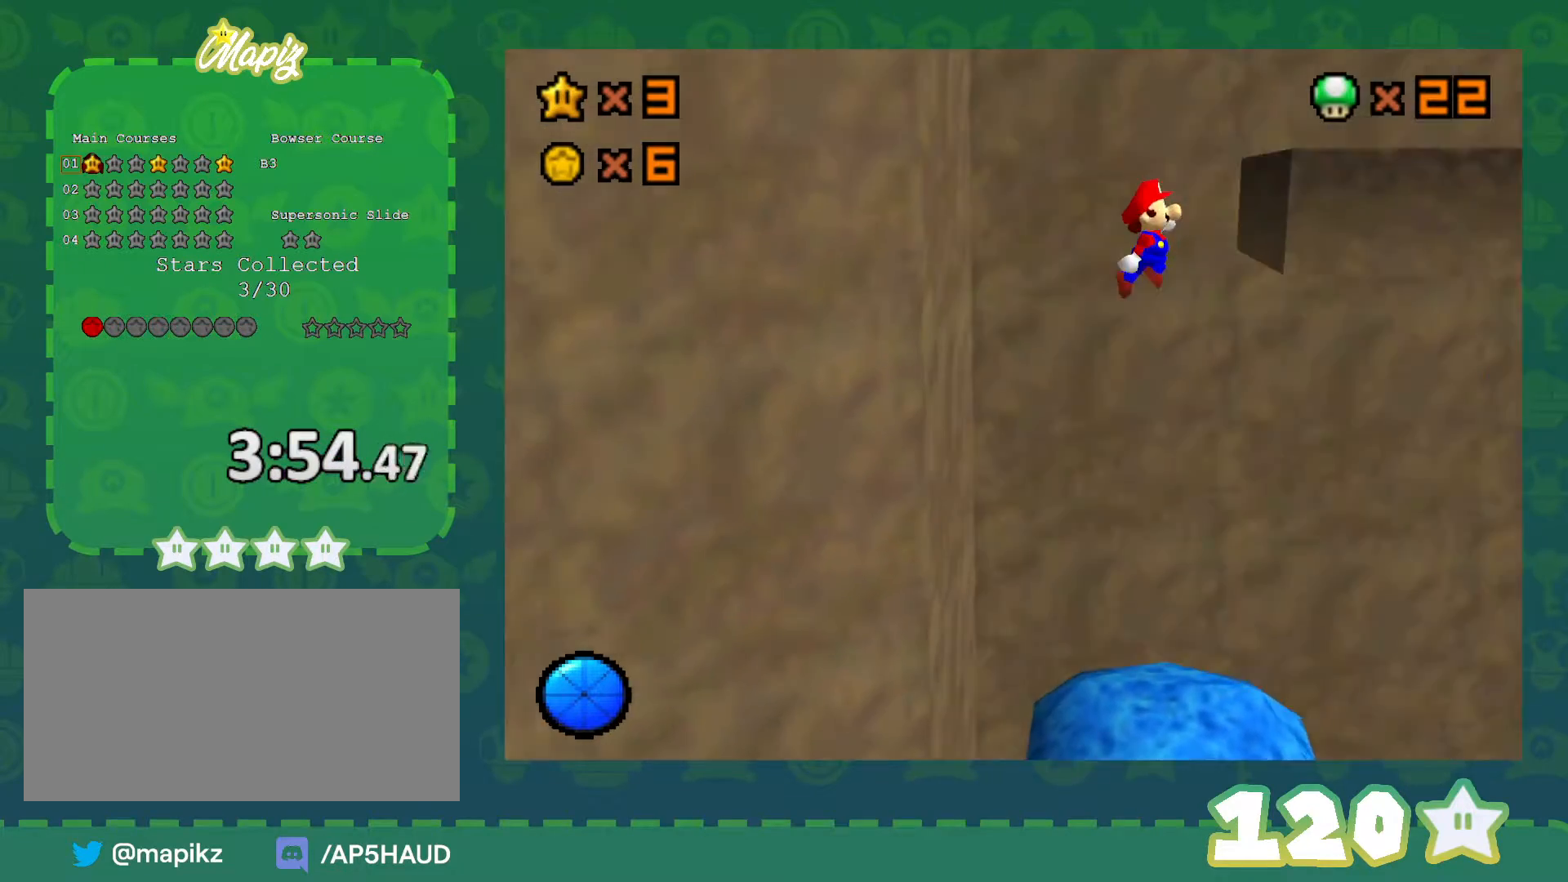
{"buttons": ["A"], "left_stick": "right", "events": [[100, "A", "up"], [200, "A", "down"], [383, "A", "up"], [483, "A", "down"]]}
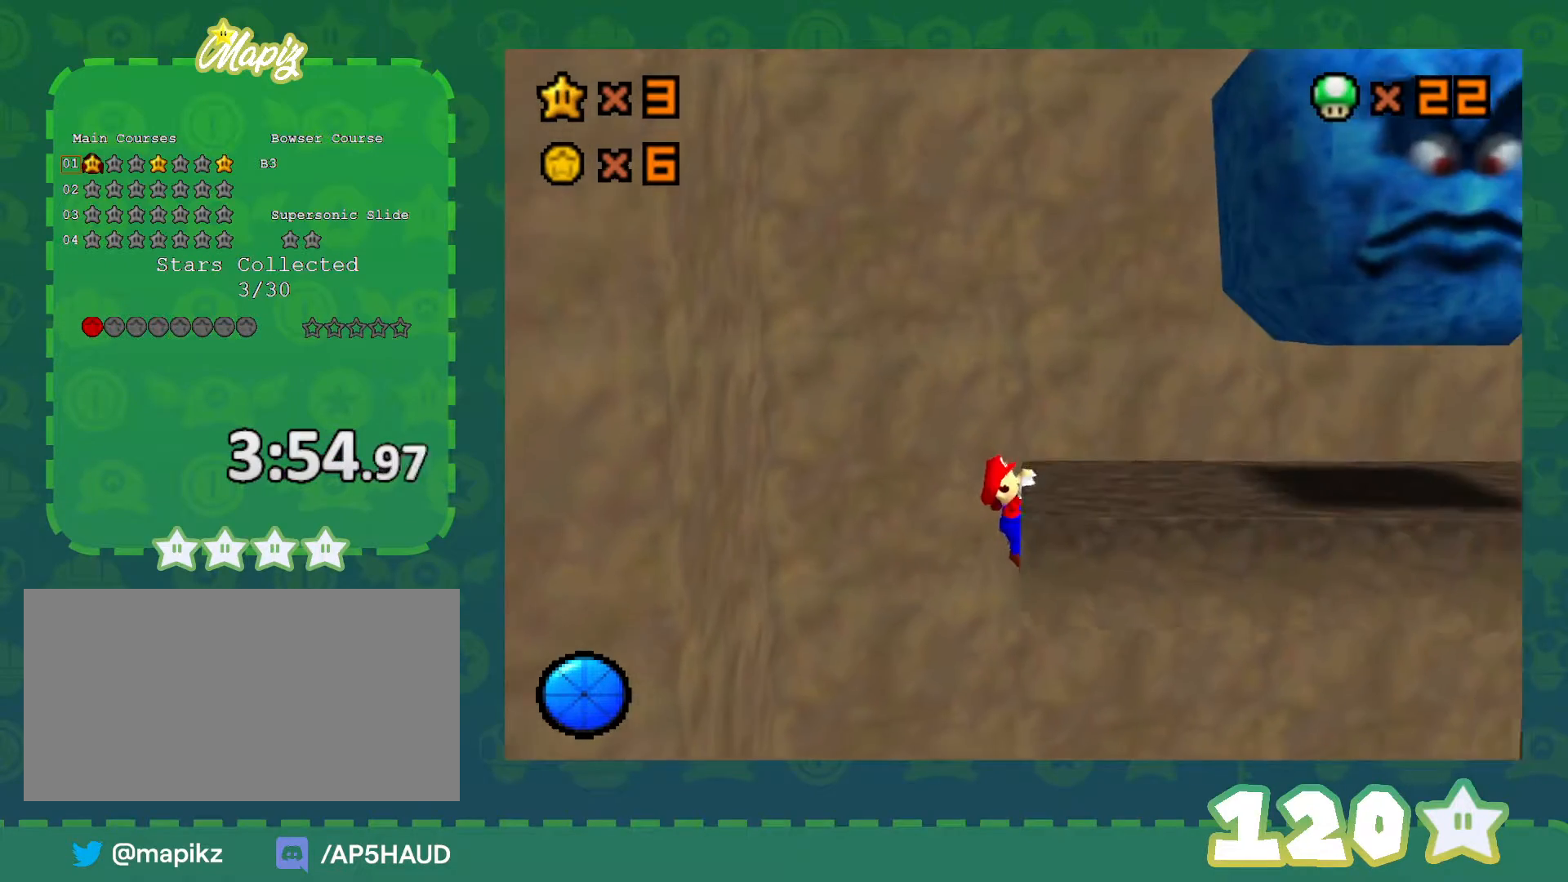
{"buttons": [], "left_stick": "right", "events": [[100, "A", "up"]]}
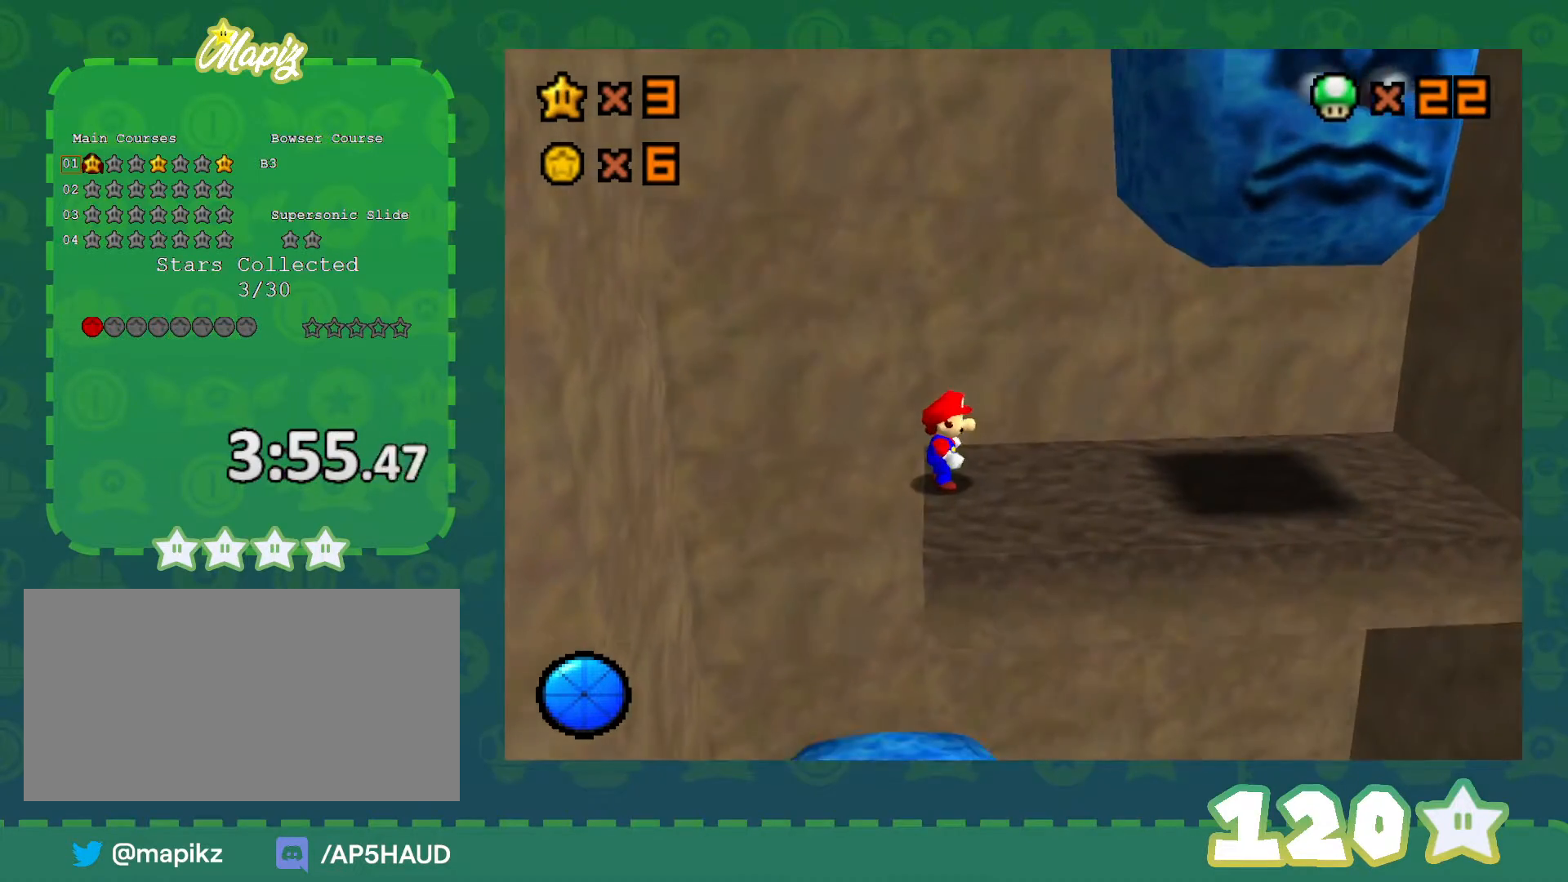
{"buttons": [], "left_stick": "right", "events": []}
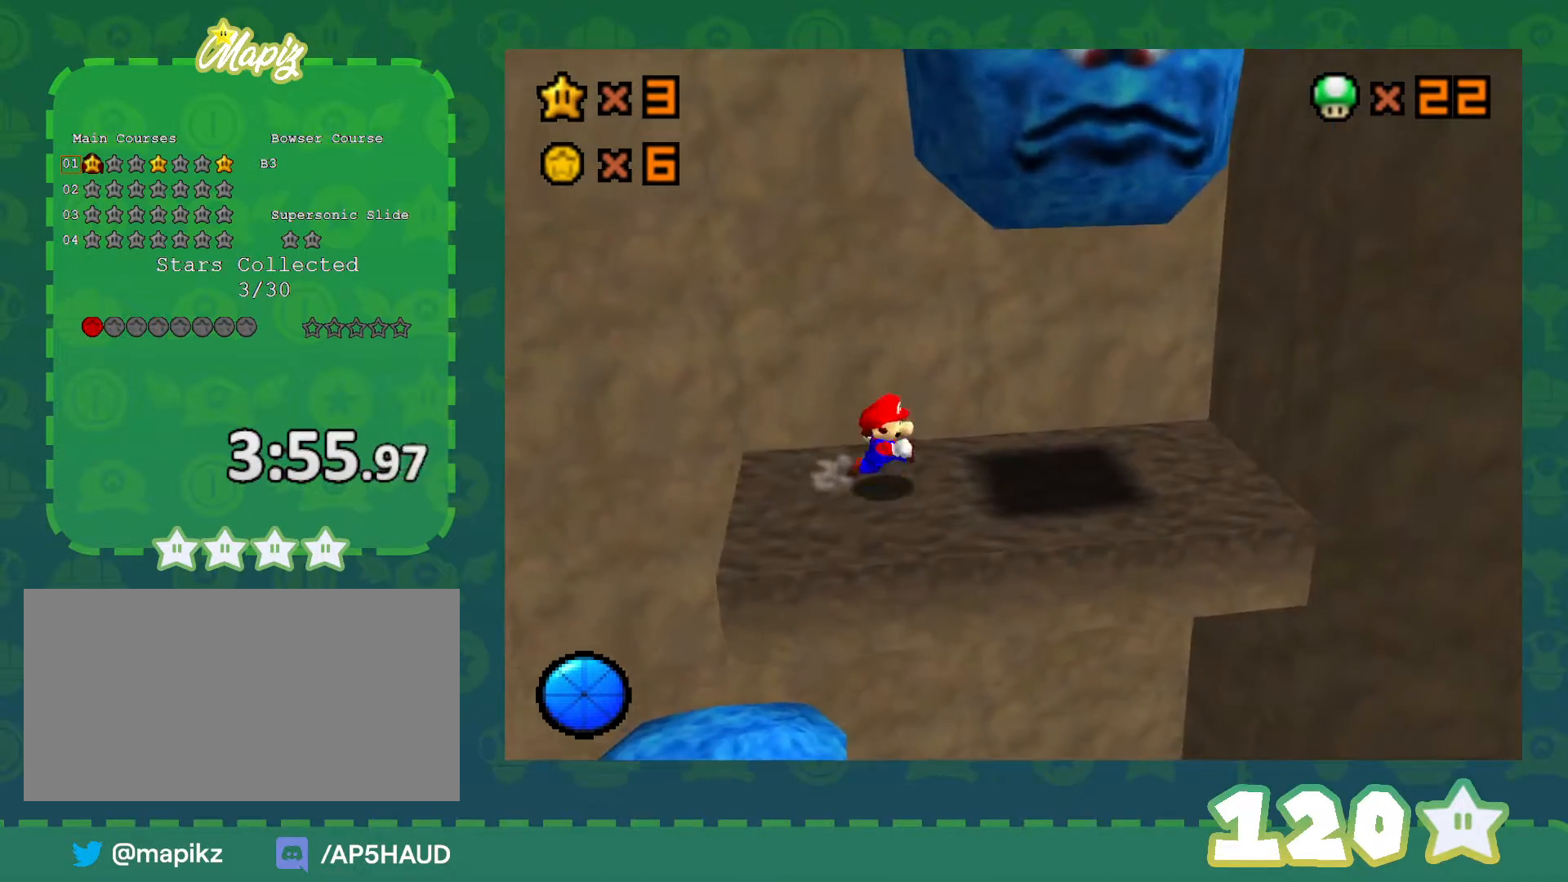
{"buttons": [], "left_stick": "right", "events": [[50, "left_stick", "left"], [483, "left_stick", "right"]]}
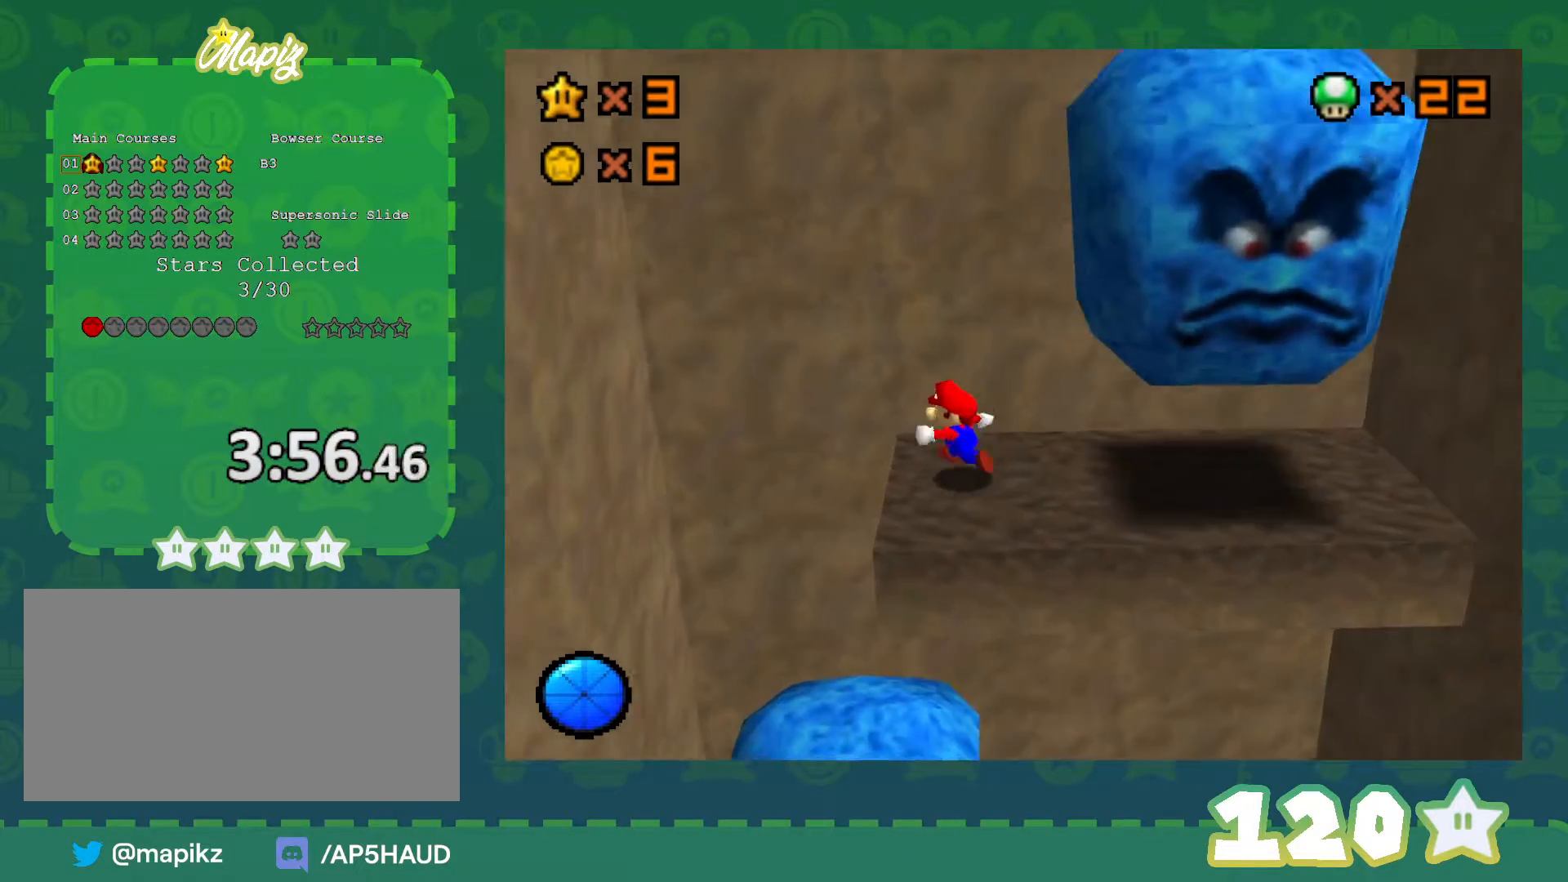
{"buttons": [], "left_stick": "right", "events": [[33, "A", "down"], [200, "left_stick", "center"], [350, "left_stick", "right"], [450, "A", "up"]]}
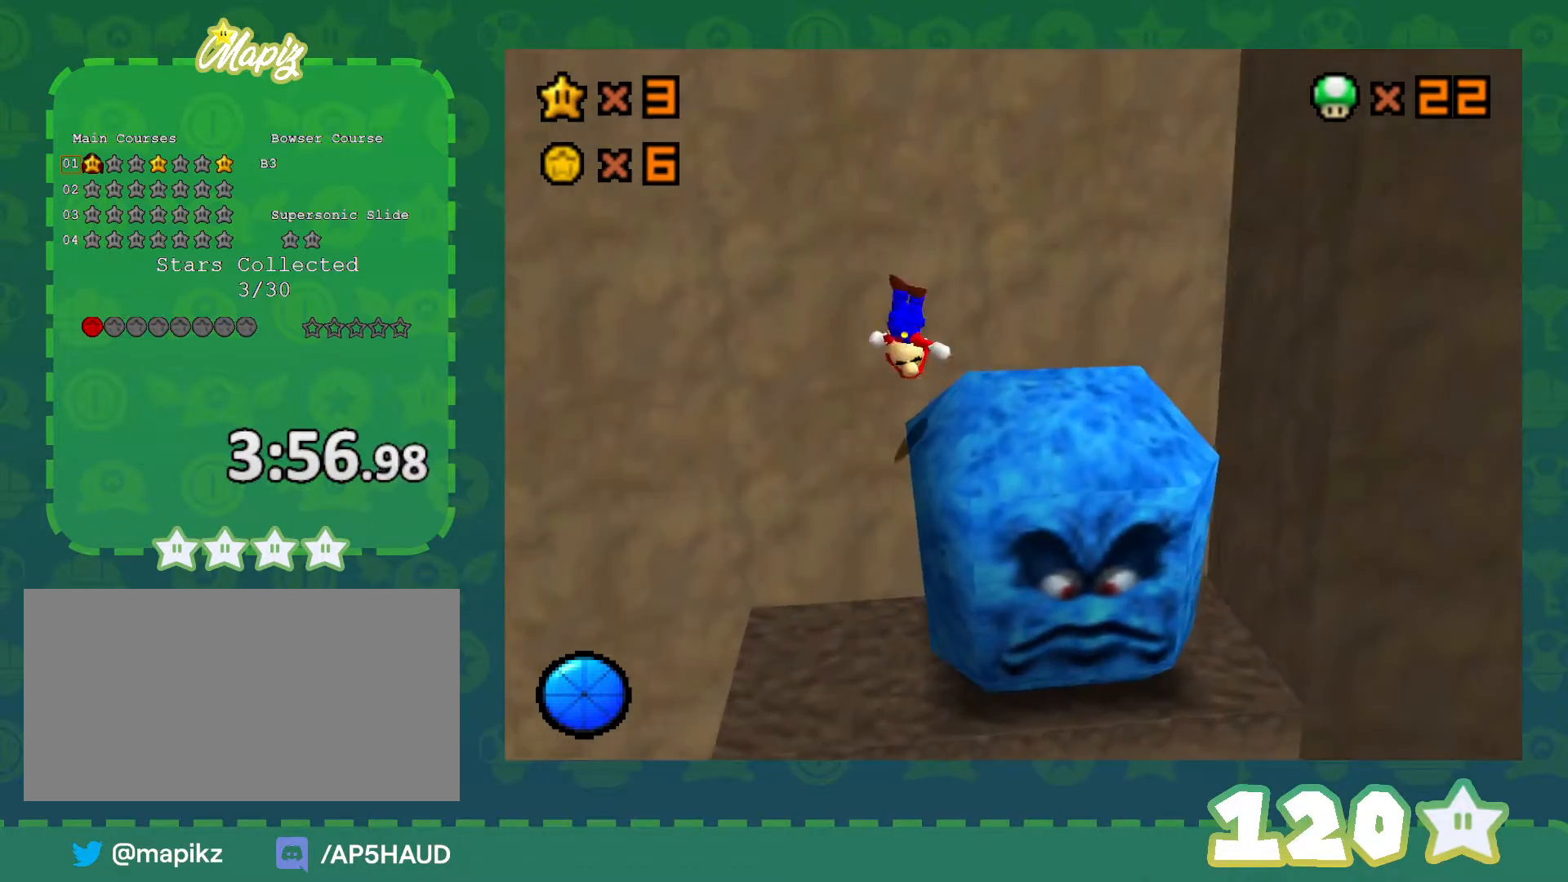
{"buttons": ["A"], "left_stick": "right", "events": [[317, "A", "down"]]}